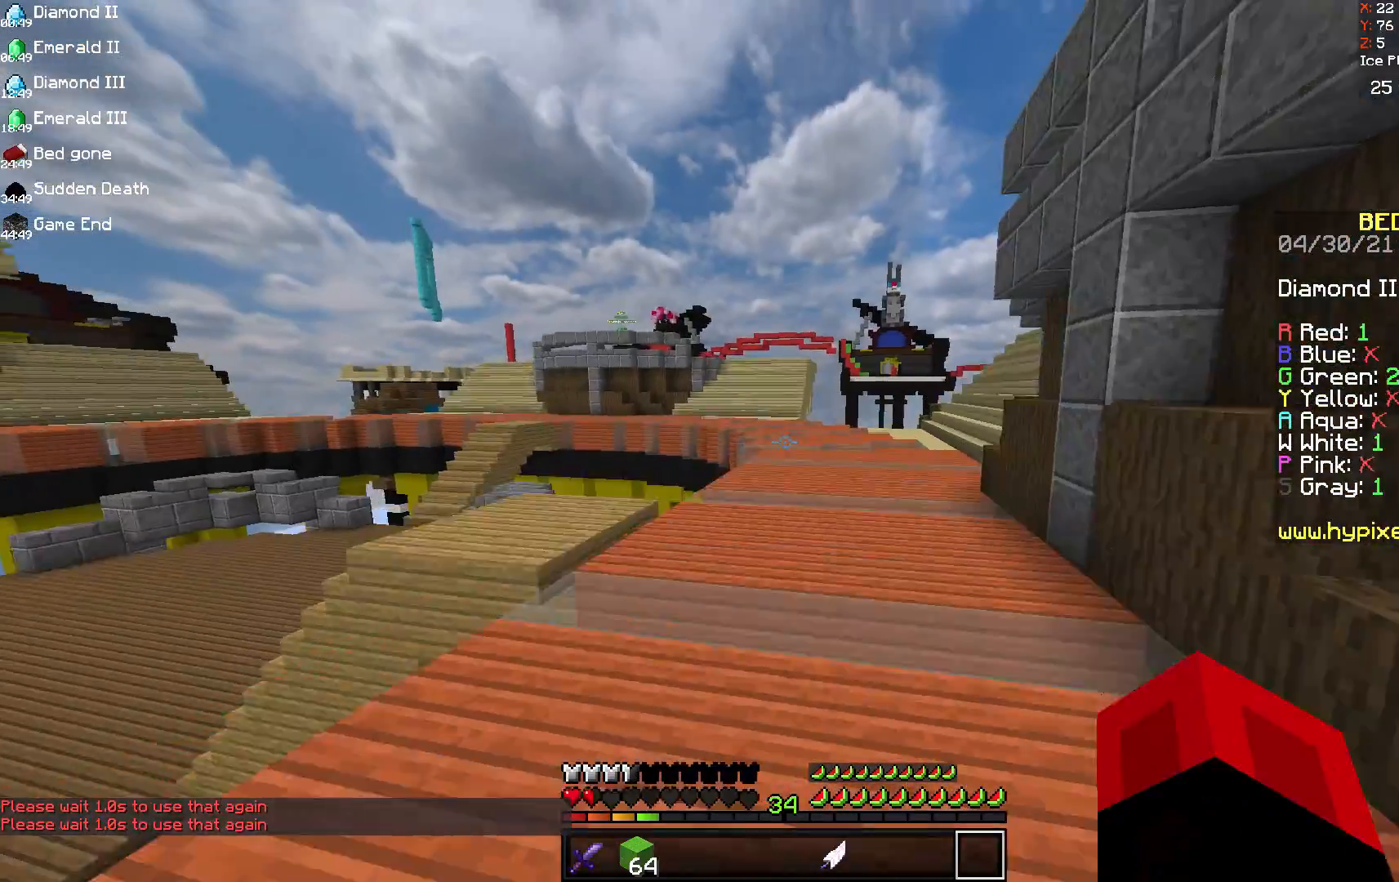
Gameplay with keyboard and mouse; each line is a JSON object with the keys and mouse buttons held at the frame after it. "events" lists presses ("down") and releases ("up") of "a", "d", "s", "space", "w", "mouse_left" and "mouse_right" between this image and that frame as [ms after this image, input, new state], when the widget could be followed in between. "mouse_left", "mouse_right" = the "left", "right" buttons of the "mouse" list. No other keys are recorded. Fast repeated clicks can show as one long hold. Mouse movement is not recorded.
{"keys": ["space", "w"], "mouse": [], "events": []}
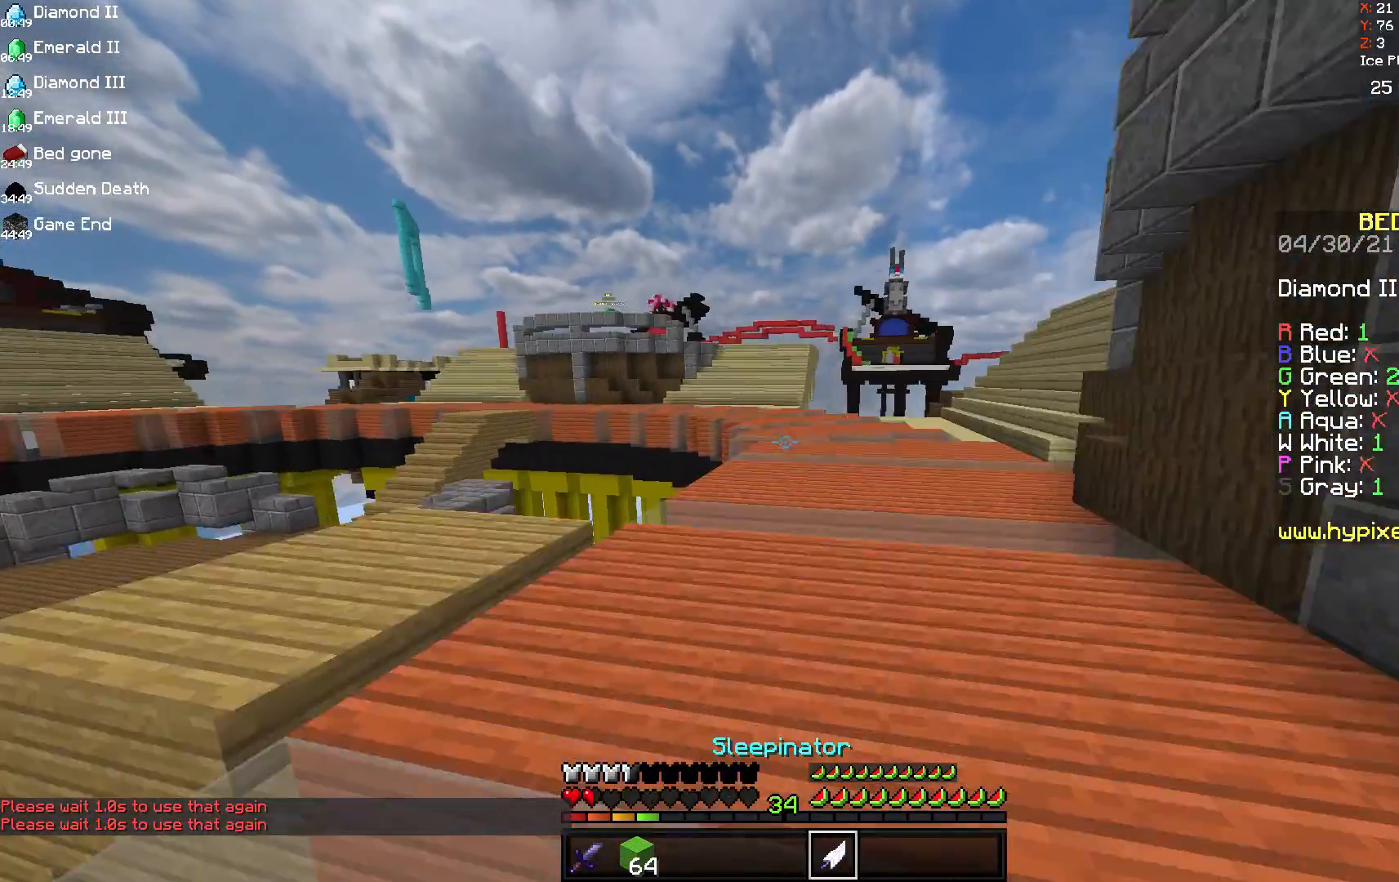
{"keys": ["space", "w"], "mouse": [], "events": []}
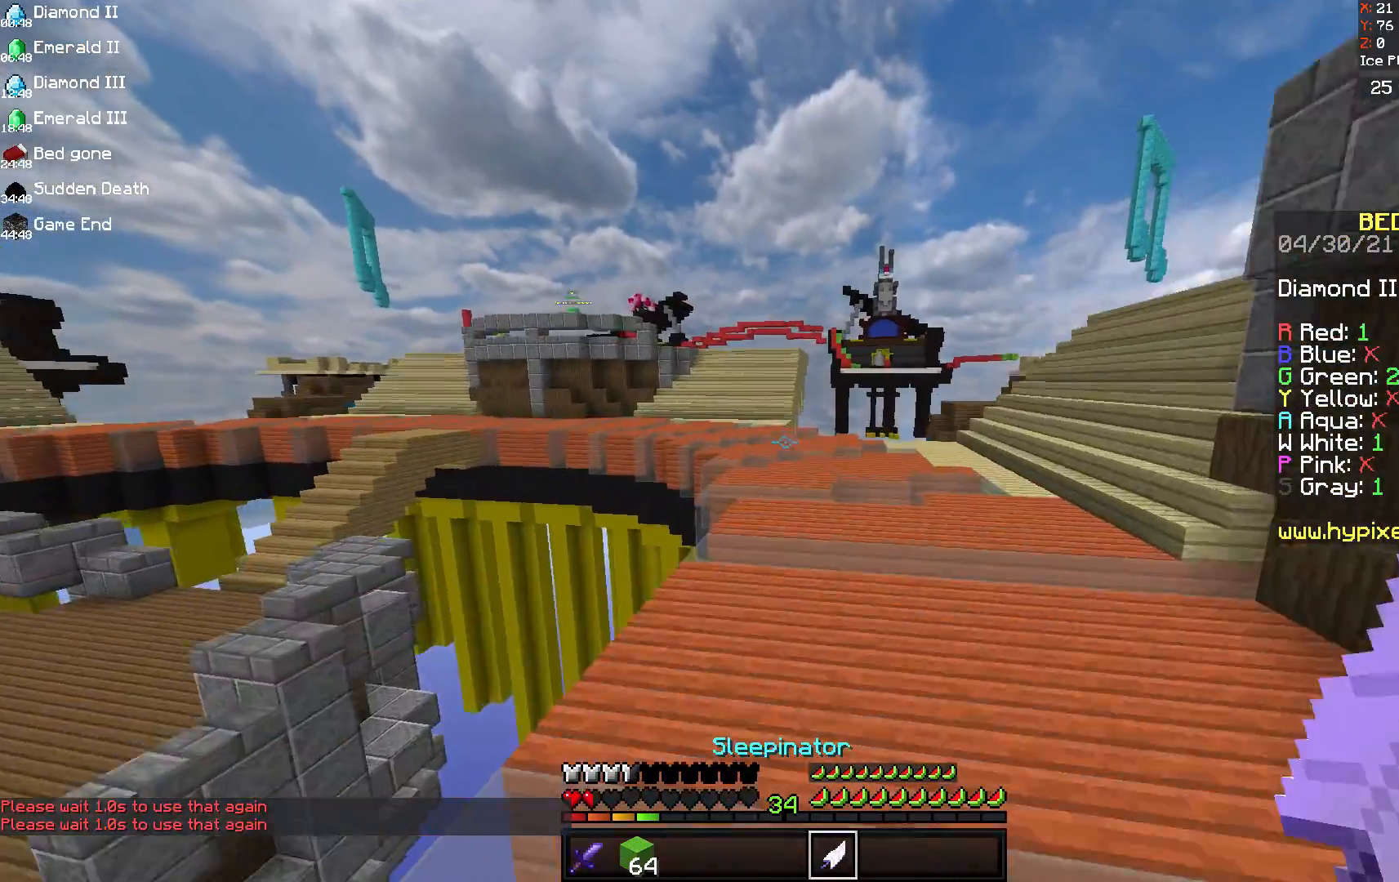
{"keys": ["space", "w"], "mouse": [], "events": []}
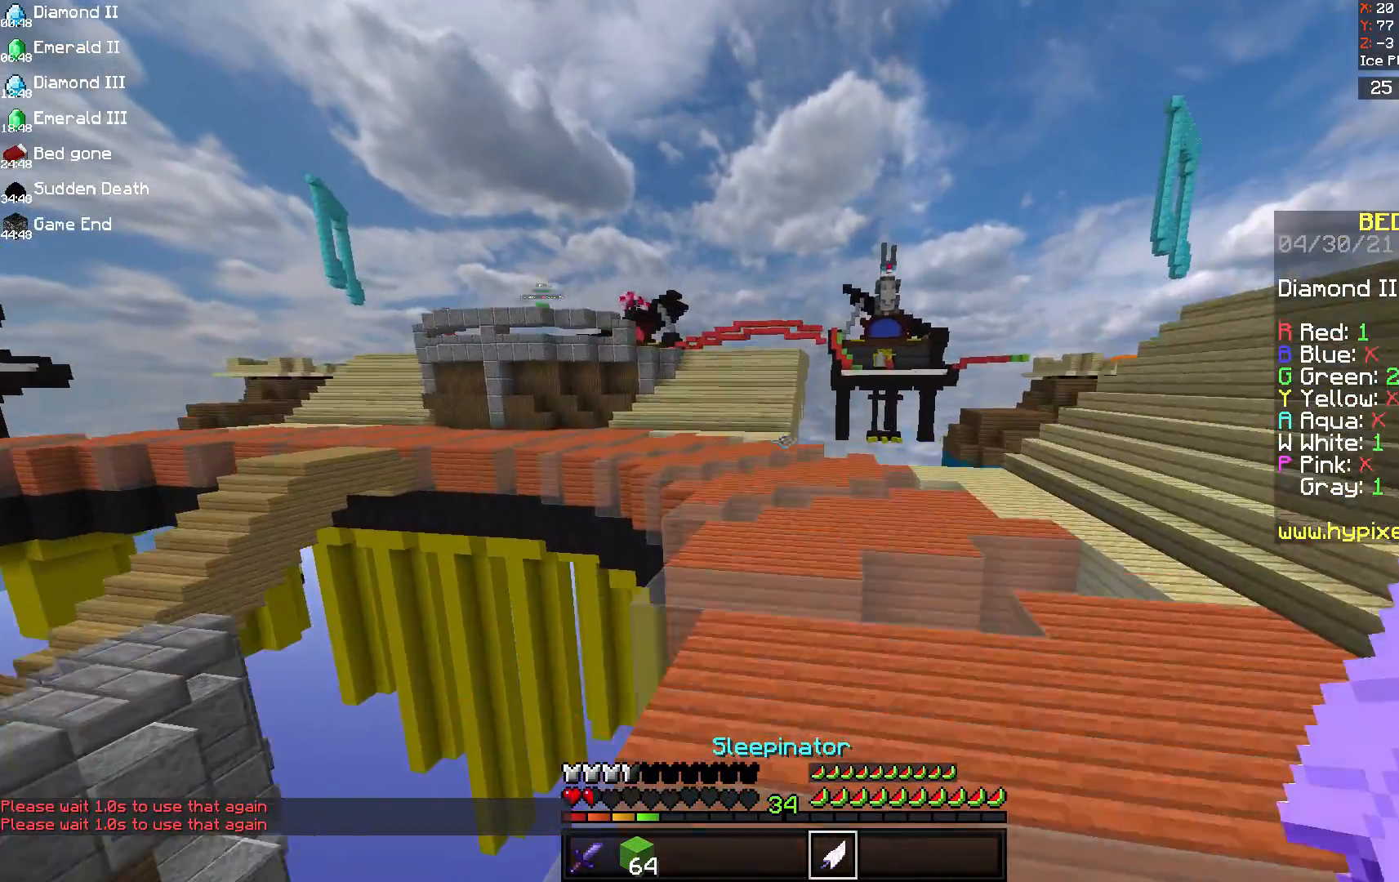
{"keys": ["space", "w"], "mouse": [], "events": []}
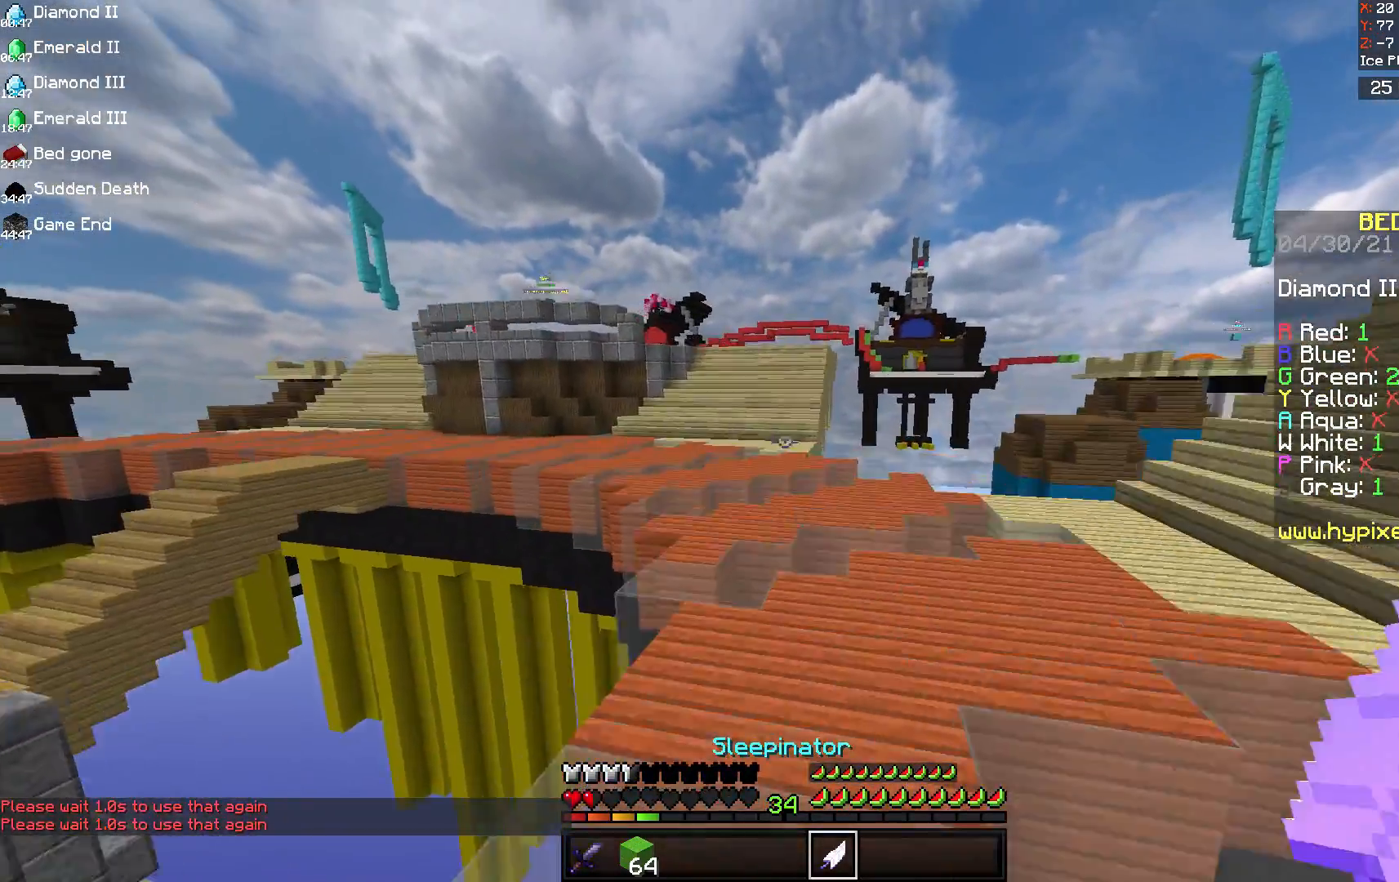
{"keys": ["space", "w"], "mouse": [], "events": []}
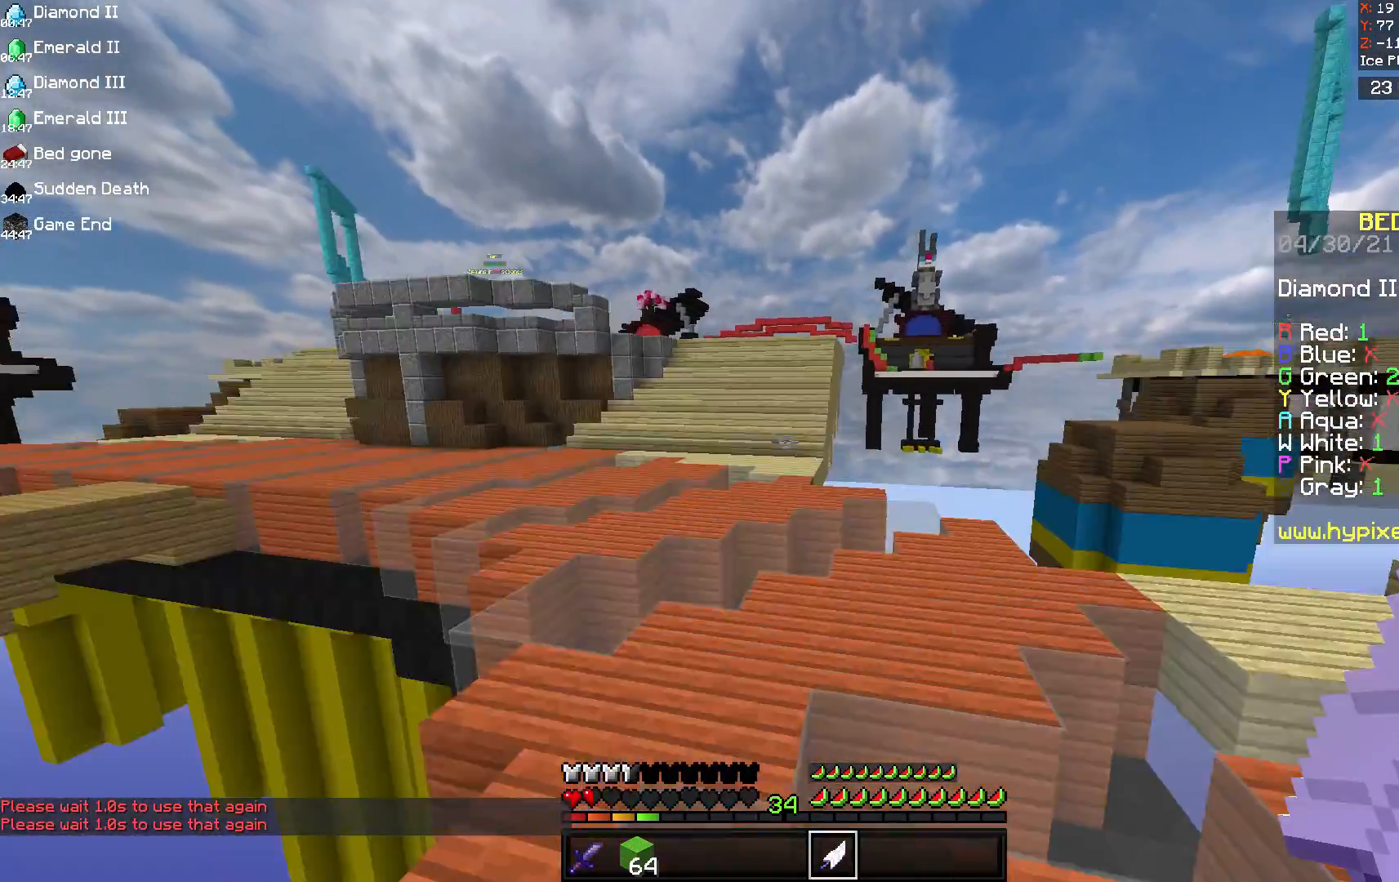
{"keys": ["d", "space", "w"], "mouse": [], "events": [[375, "d", "down"]]}
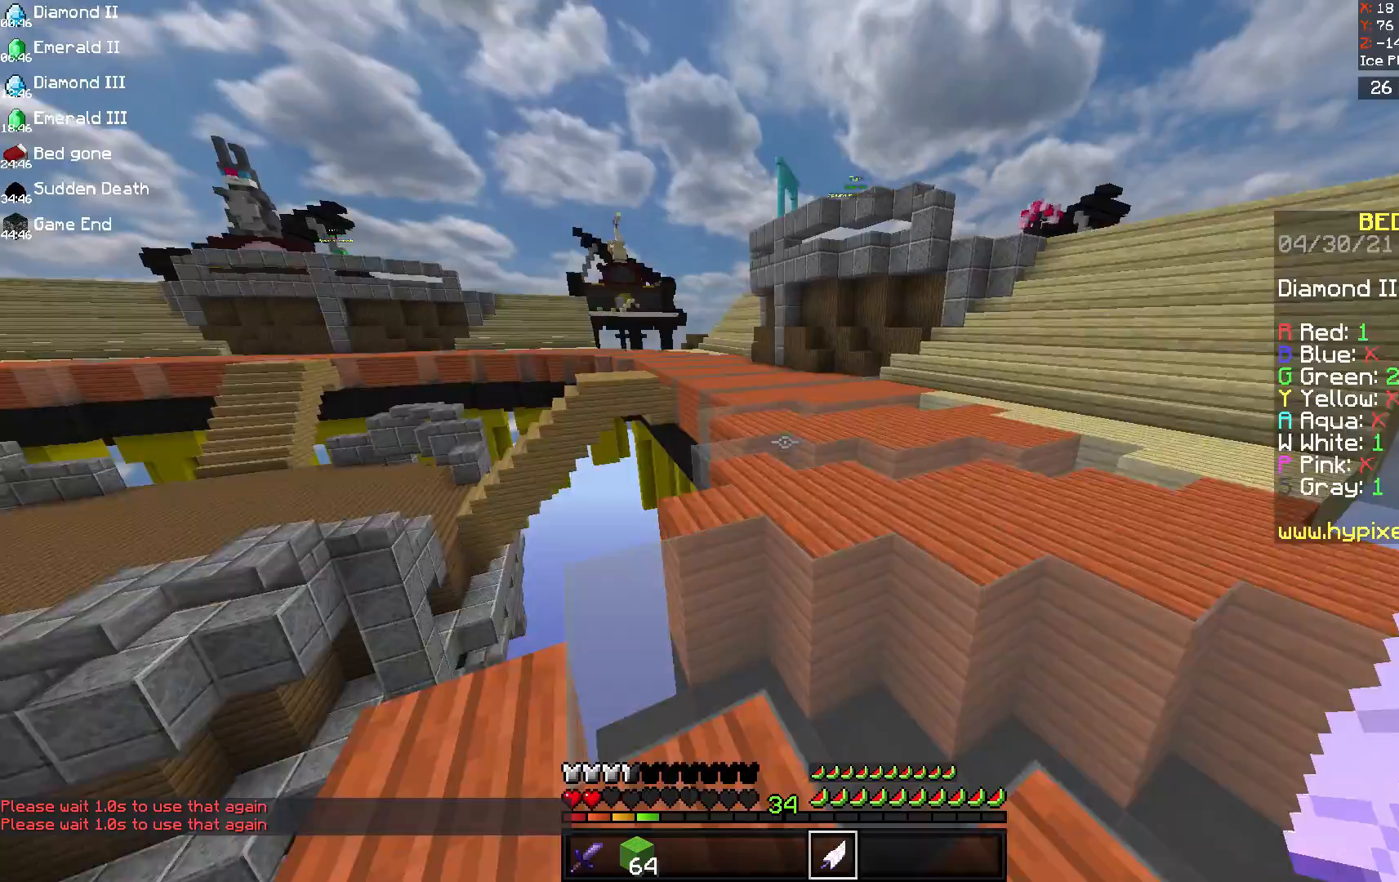
{"keys": ["space", "w"], "mouse": [], "events": [[375, "d", "up"]]}
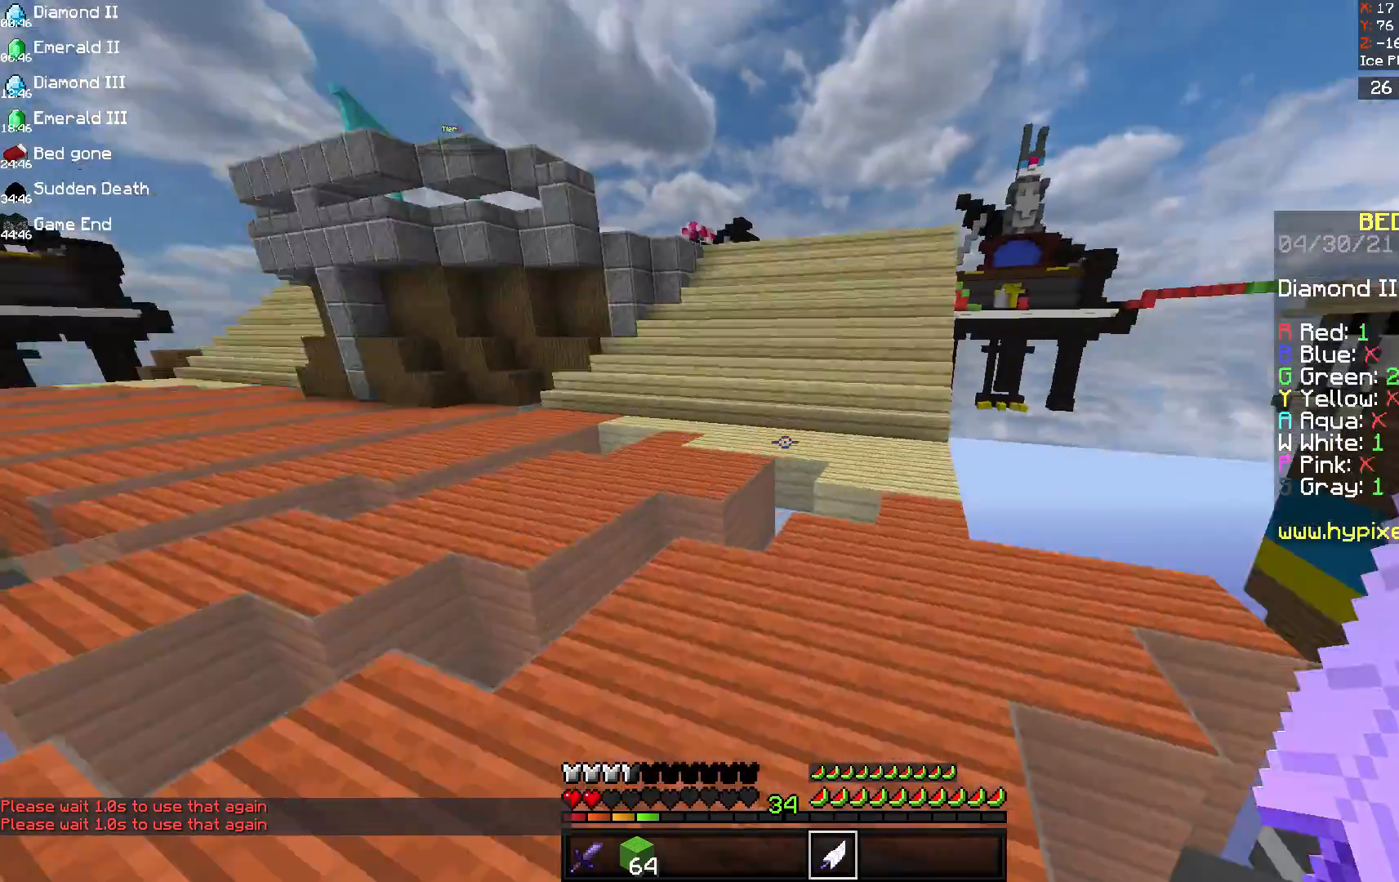
{"keys": ["space", "w"], "mouse": [], "events": []}
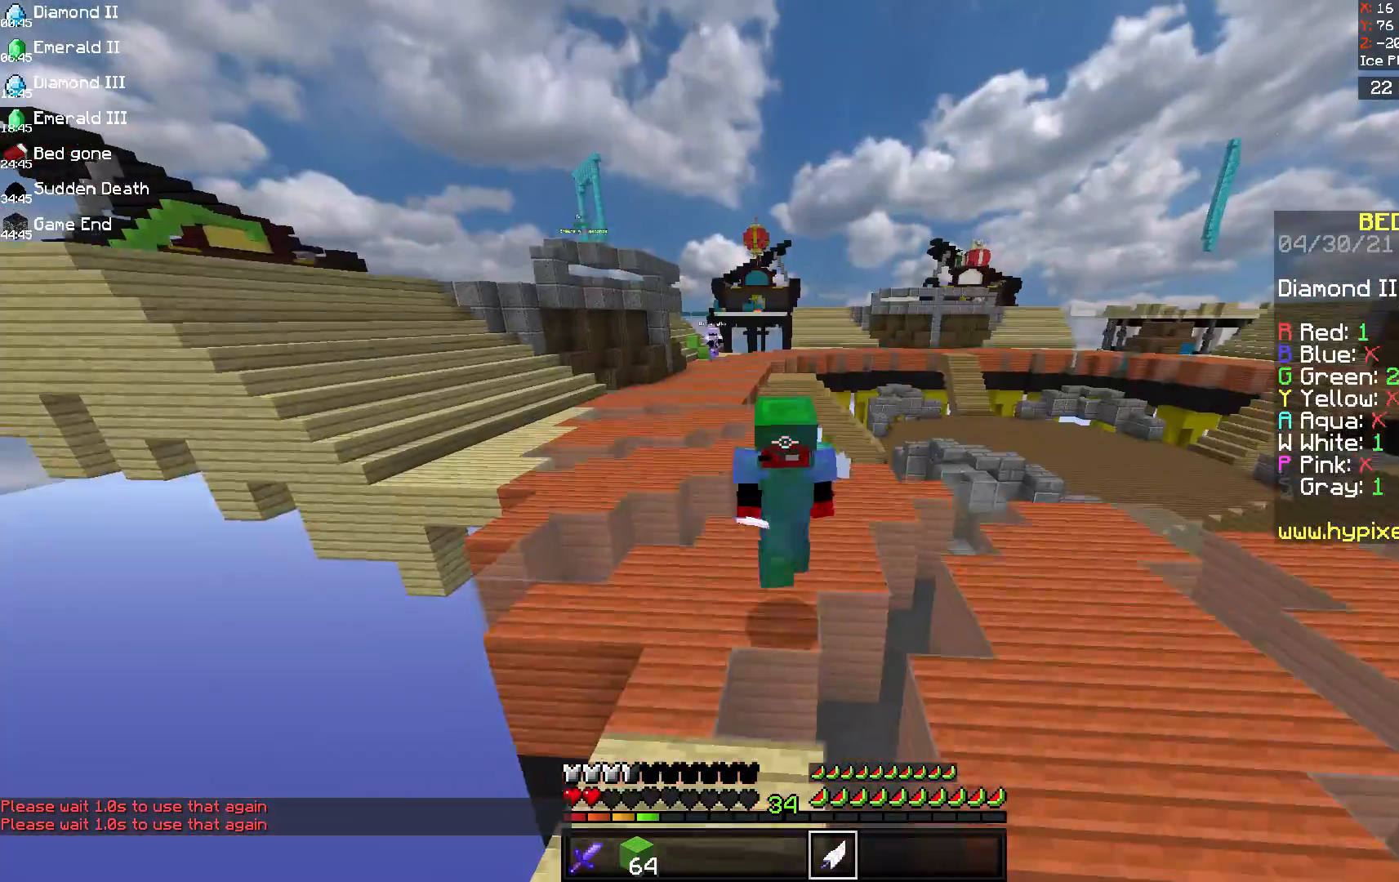
{"keys": ["space", "w"], "mouse": [], "events": []}
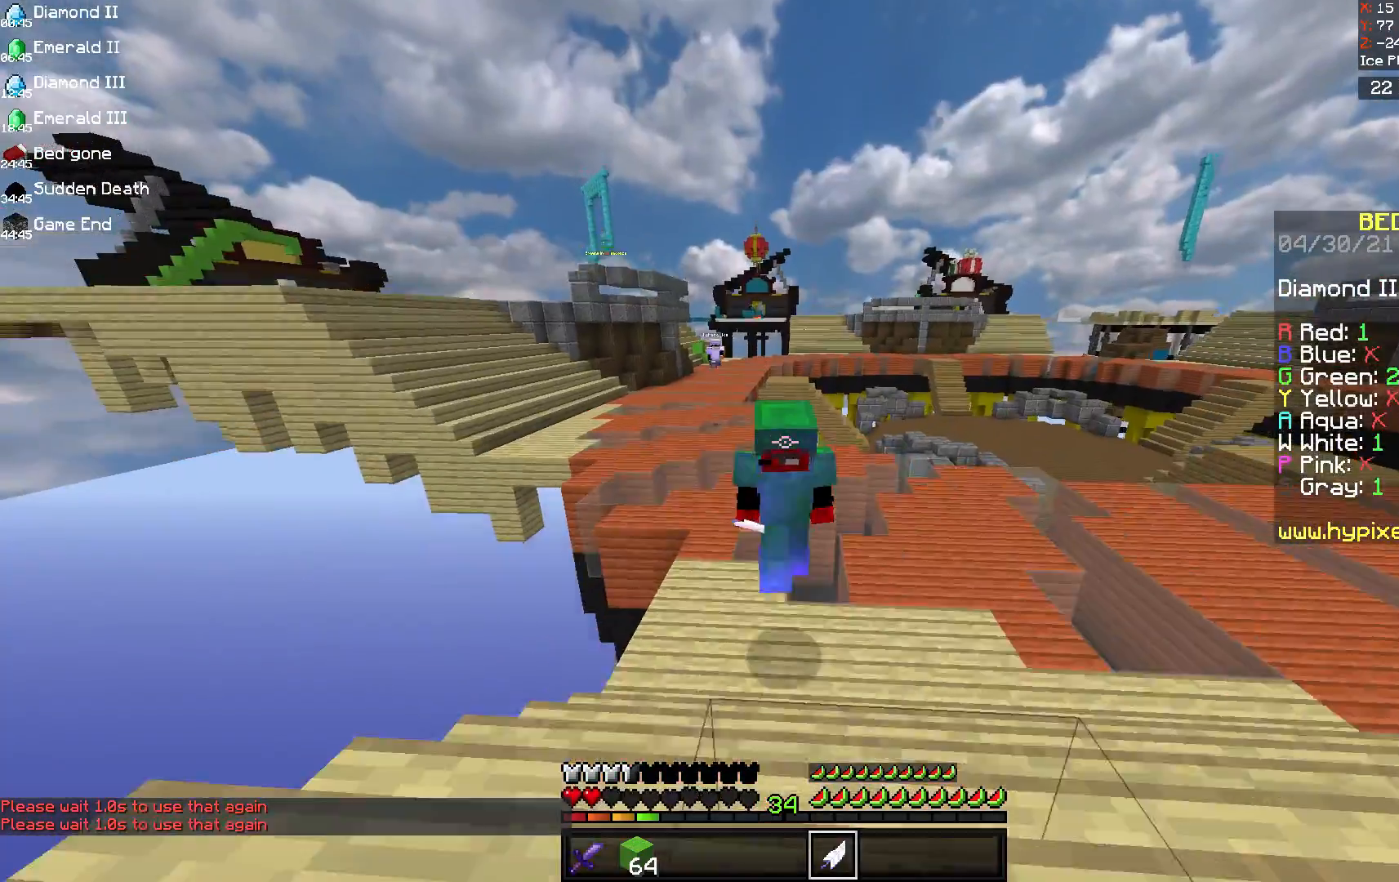
{"keys": ["w"], "mouse": [], "events": [[208, "space", "up"]]}
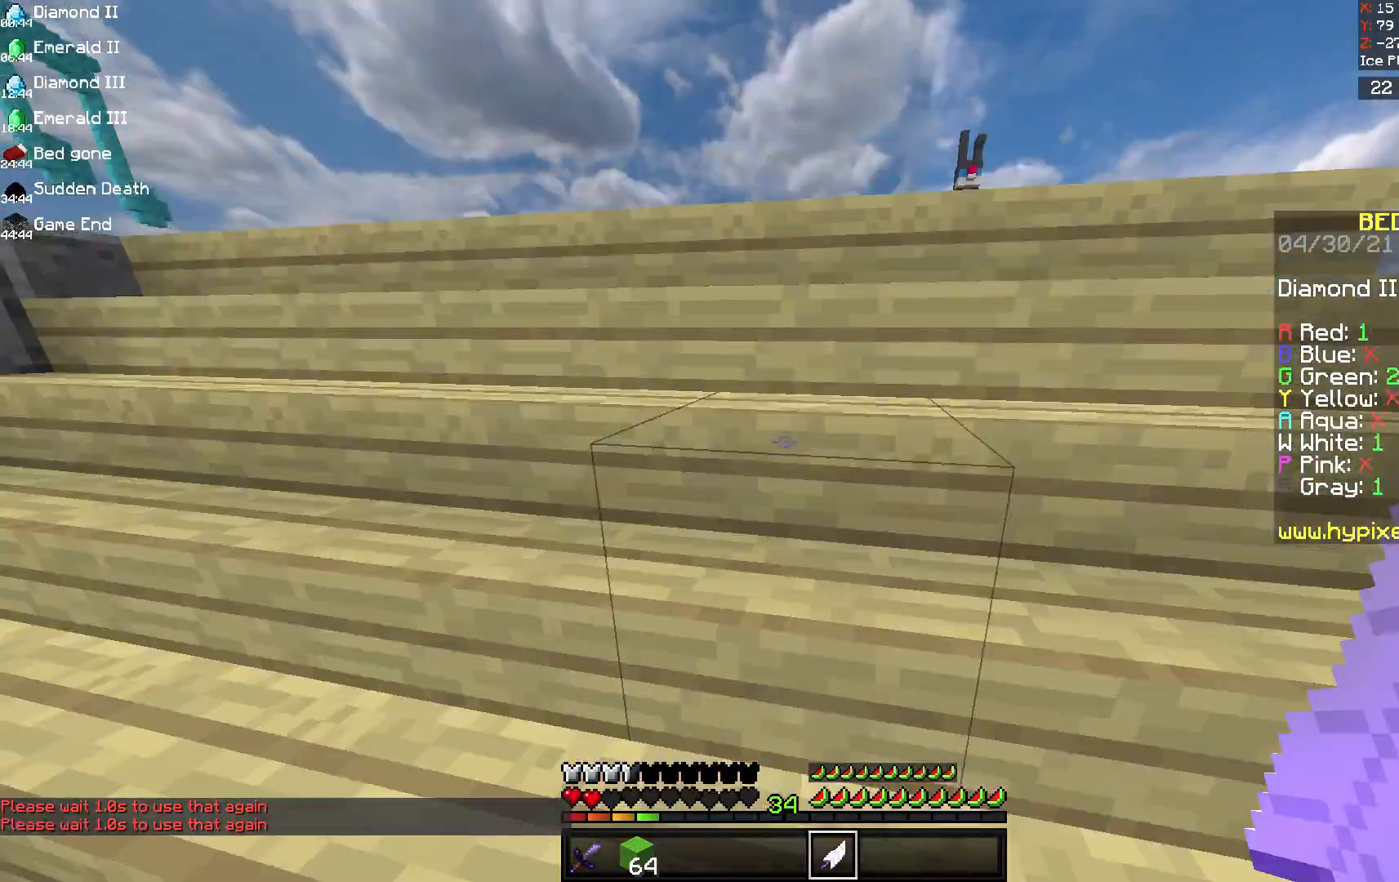
{"keys": ["space", "w"], "mouse": [], "events": [[458, "space", "down"]]}
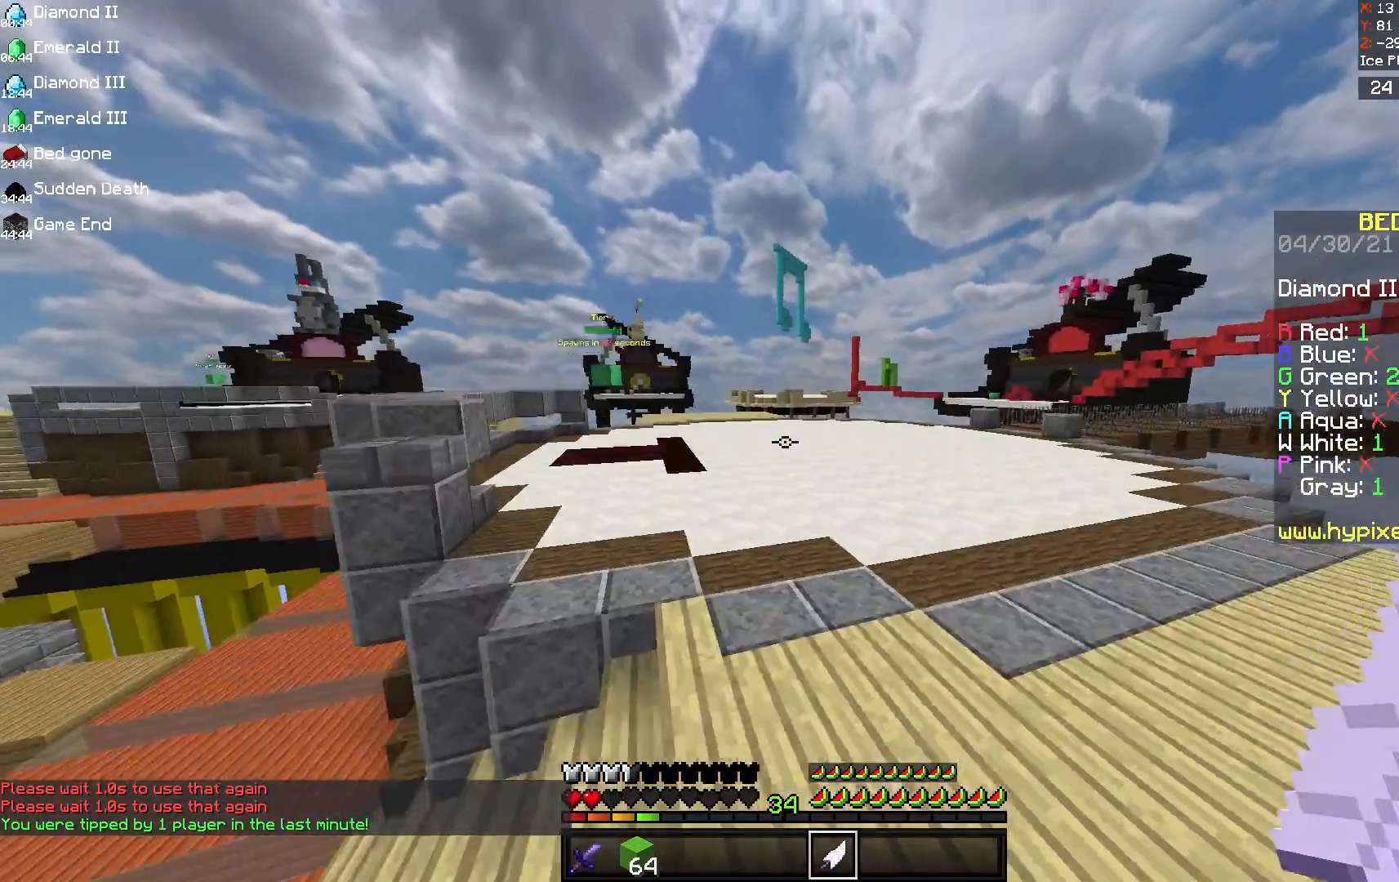
{"keys": ["space", "w"], "mouse": [], "events": []}
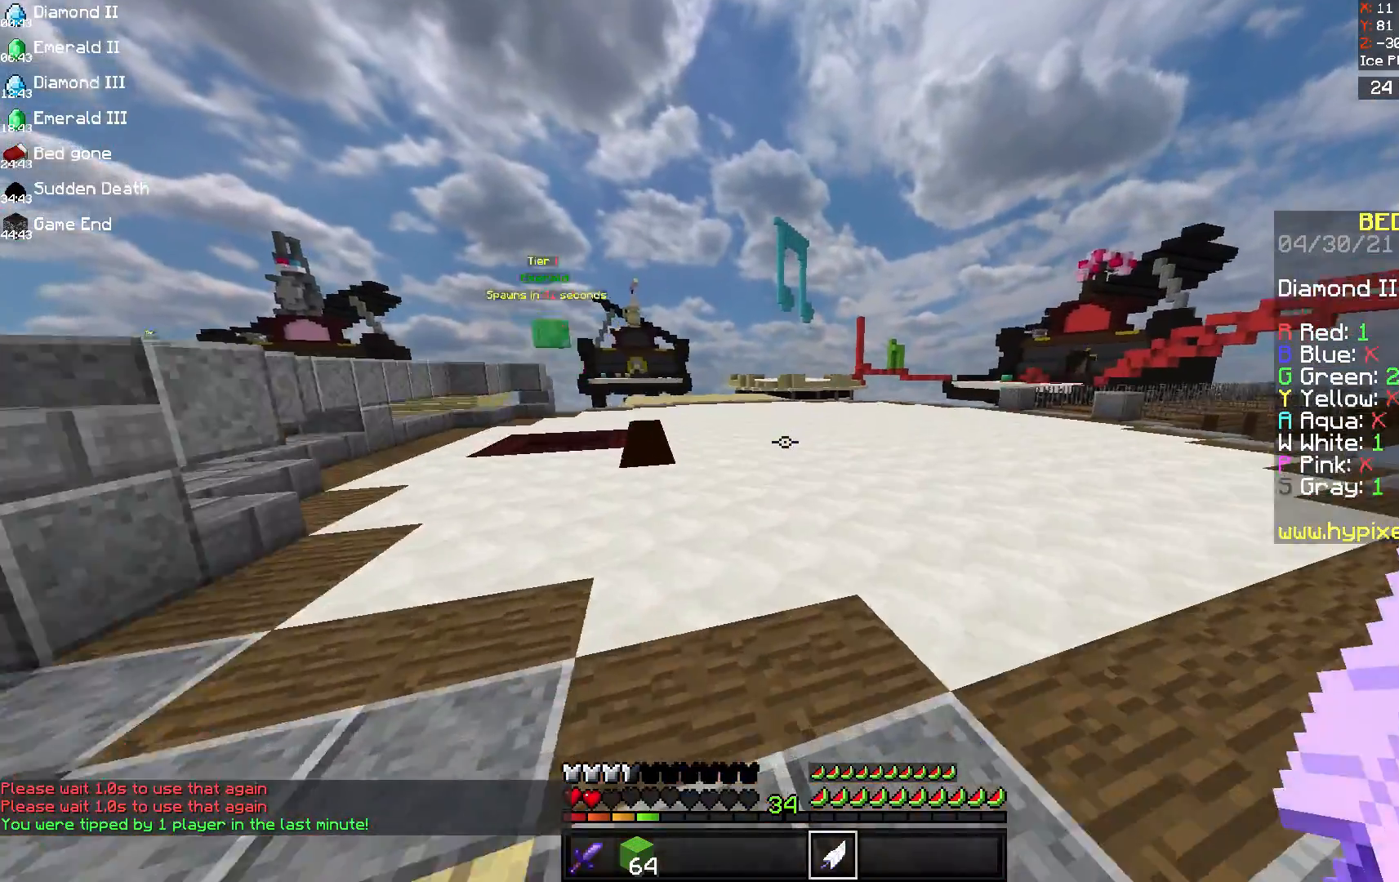
{"keys": ["space", "w"], "mouse": [], "events": []}
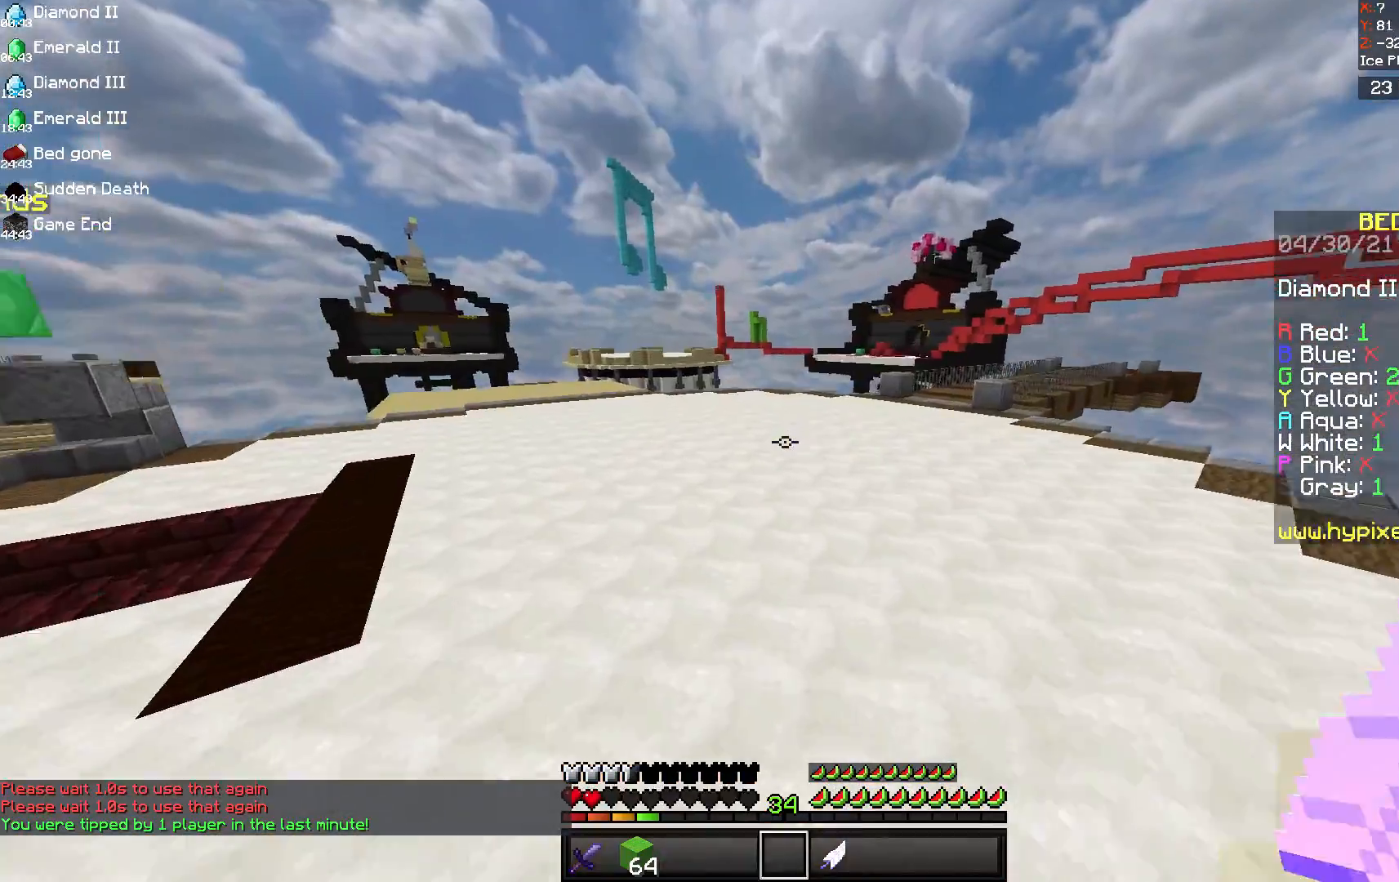
{"keys": ["space", "w"], "mouse": [], "events": []}
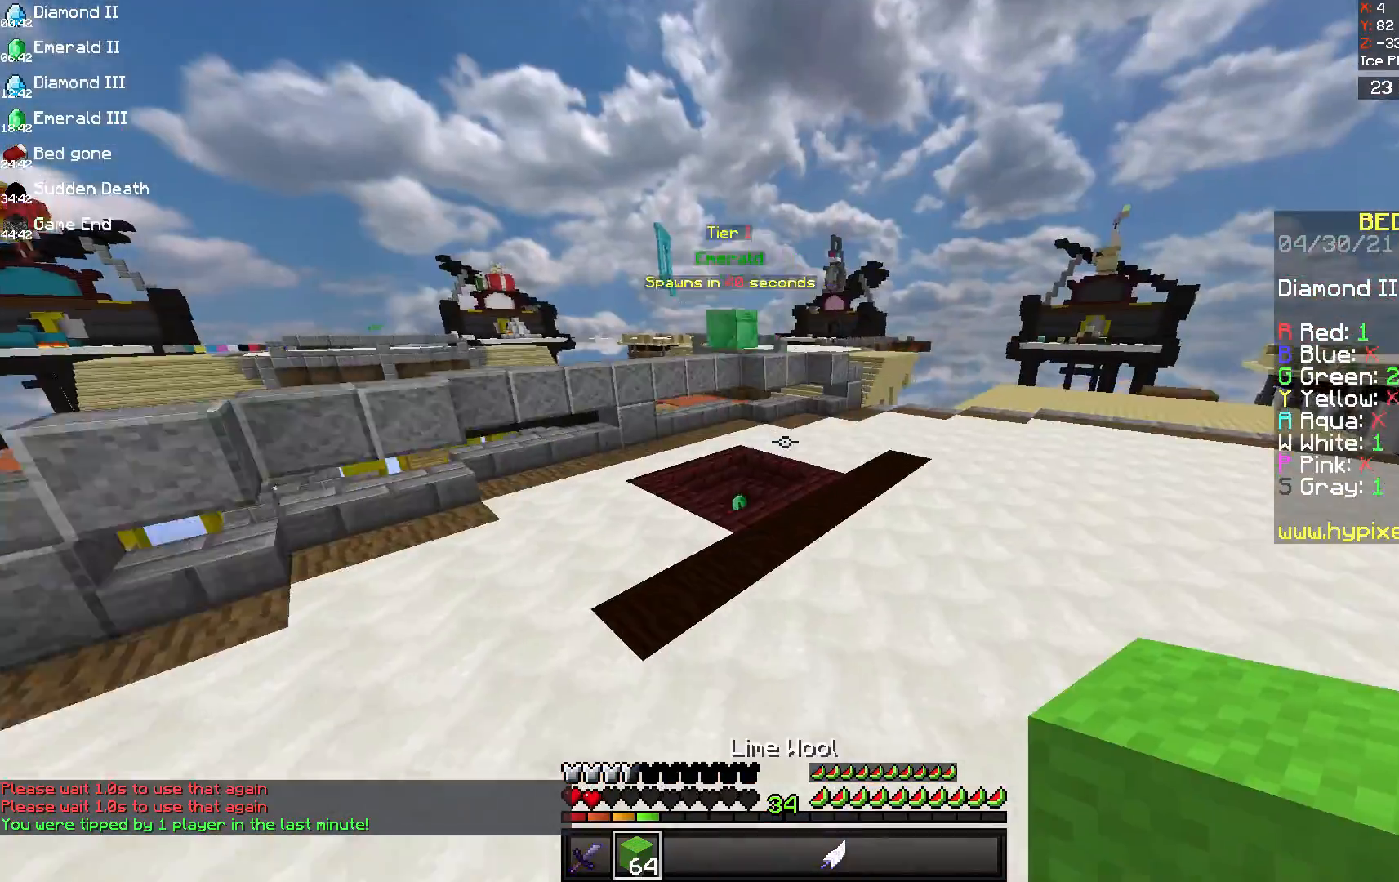
{"keys": ["d", "space", "w"], "mouse": [], "events": [[208, "d", "down"]]}
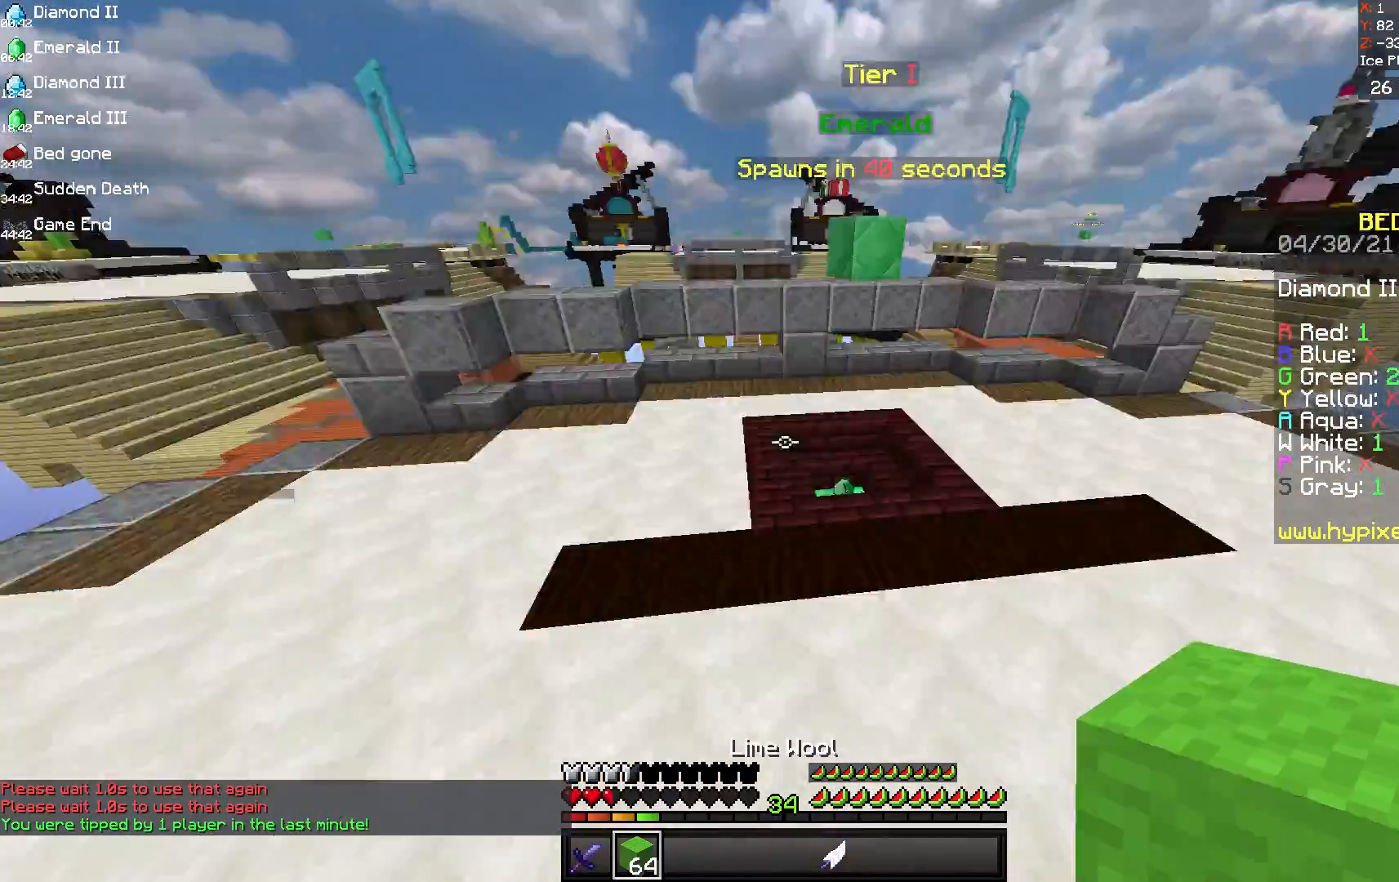
{"keys": ["d", "w"], "mouse": [], "events": [[375, "space", "up"]]}
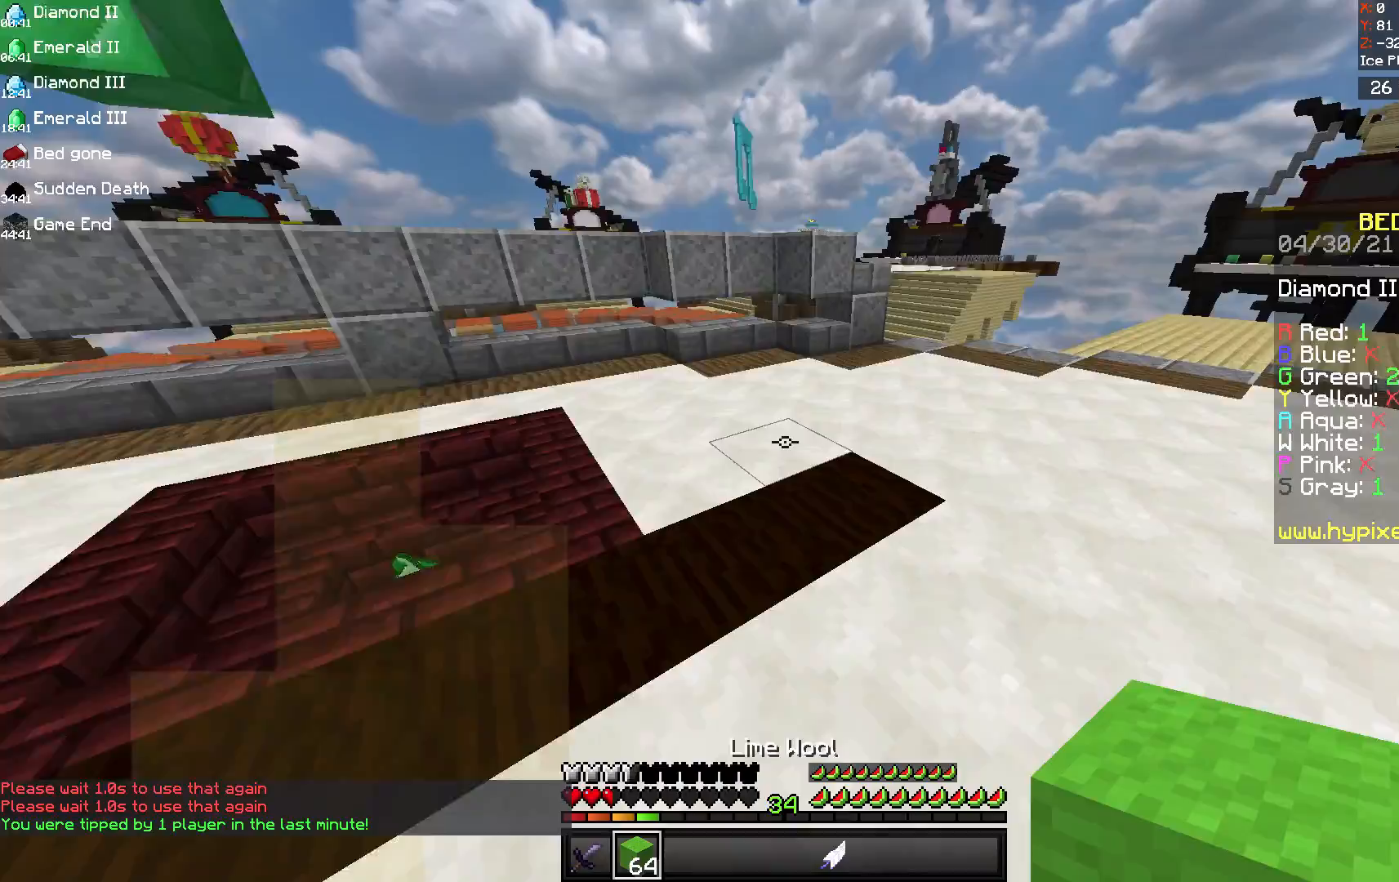
{"keys": ["d", "w"], "mouse": [], "events": [[250, "space", "down"], [417, "space", "up"]]}
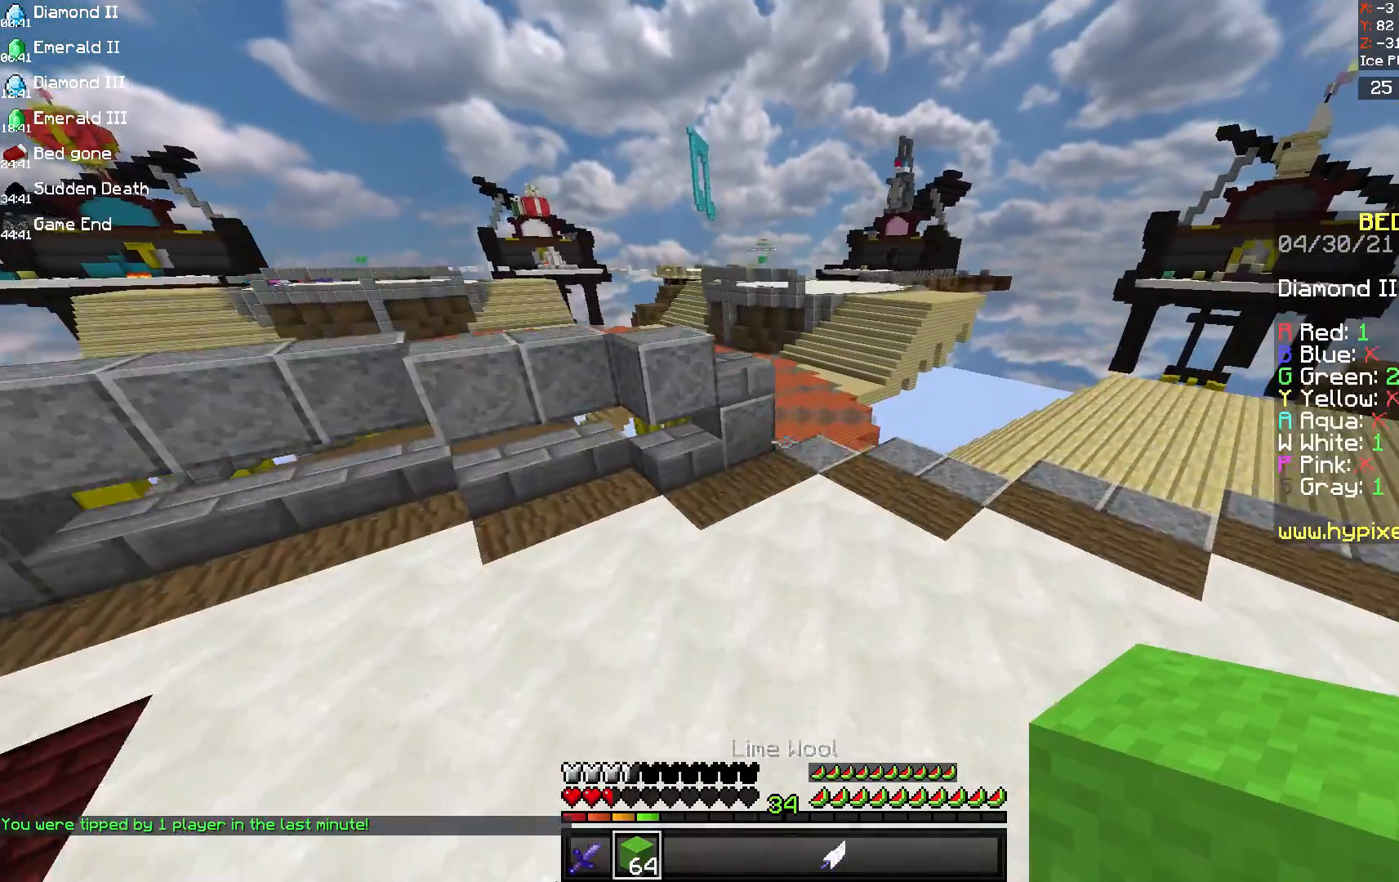
{"keys": ["d", "space", "w"], "mouse": [], "events": [[208, "space", "down"]]}
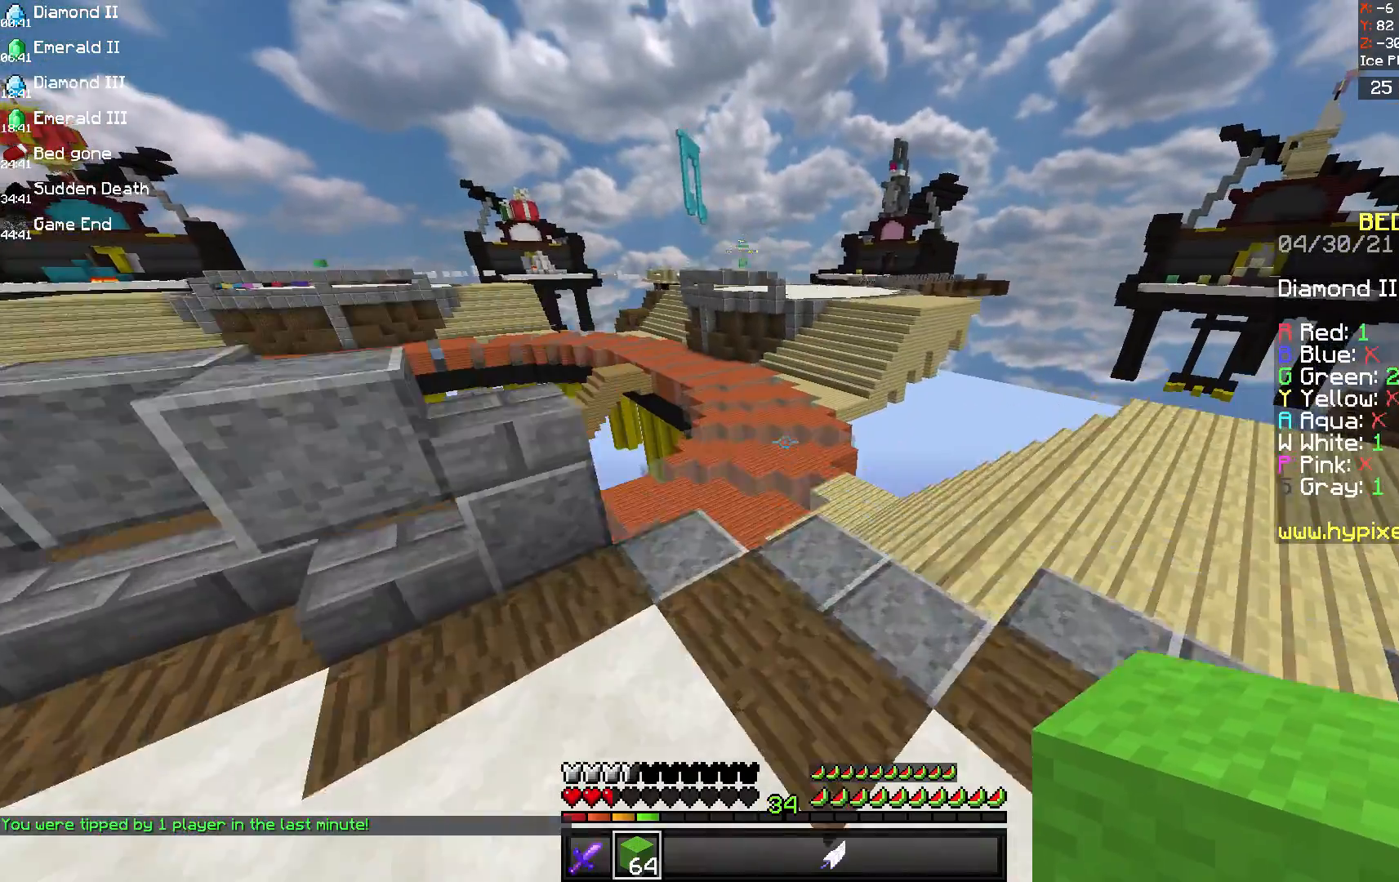
{"keys": ["d", "w"], "mouse": [], "events": [[125, "space", "up"]]}
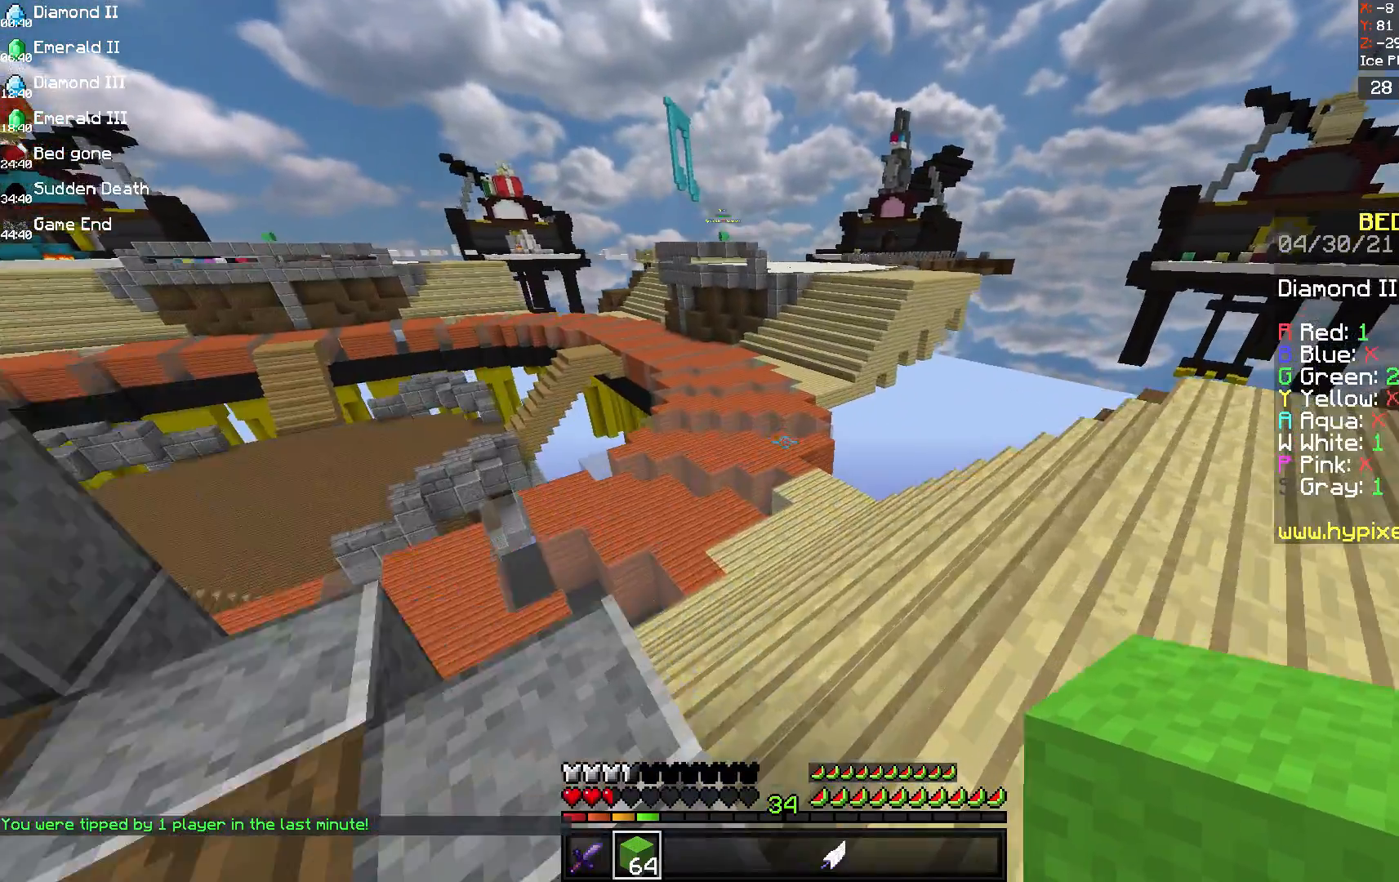
{"keys": ["w"], "mouse": [], "events": [[42, "d", "up"]]}
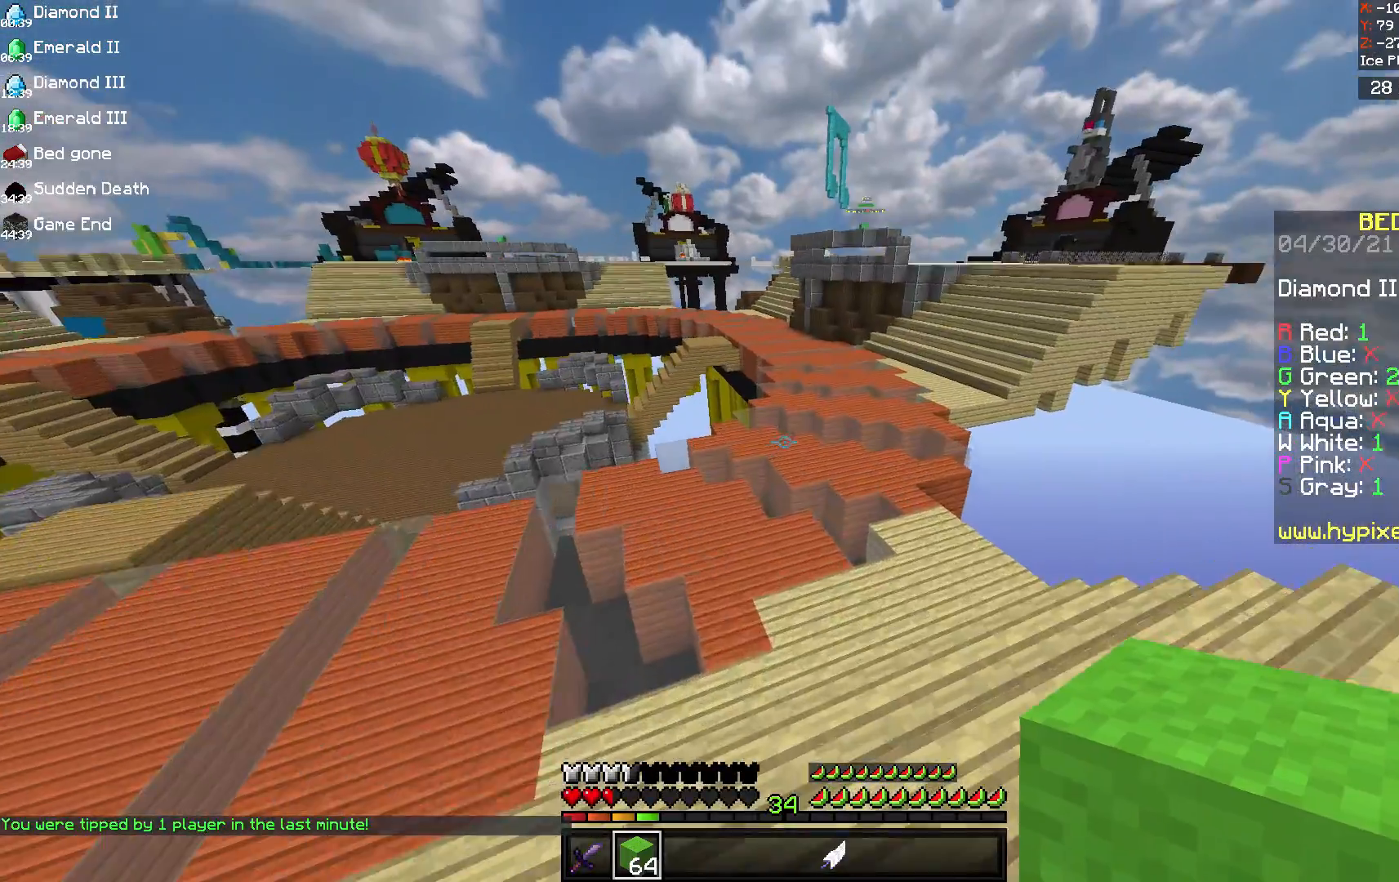
{"keys": ["space", "w"], "mouse": [], "events": [[500, "space", "down"]]}
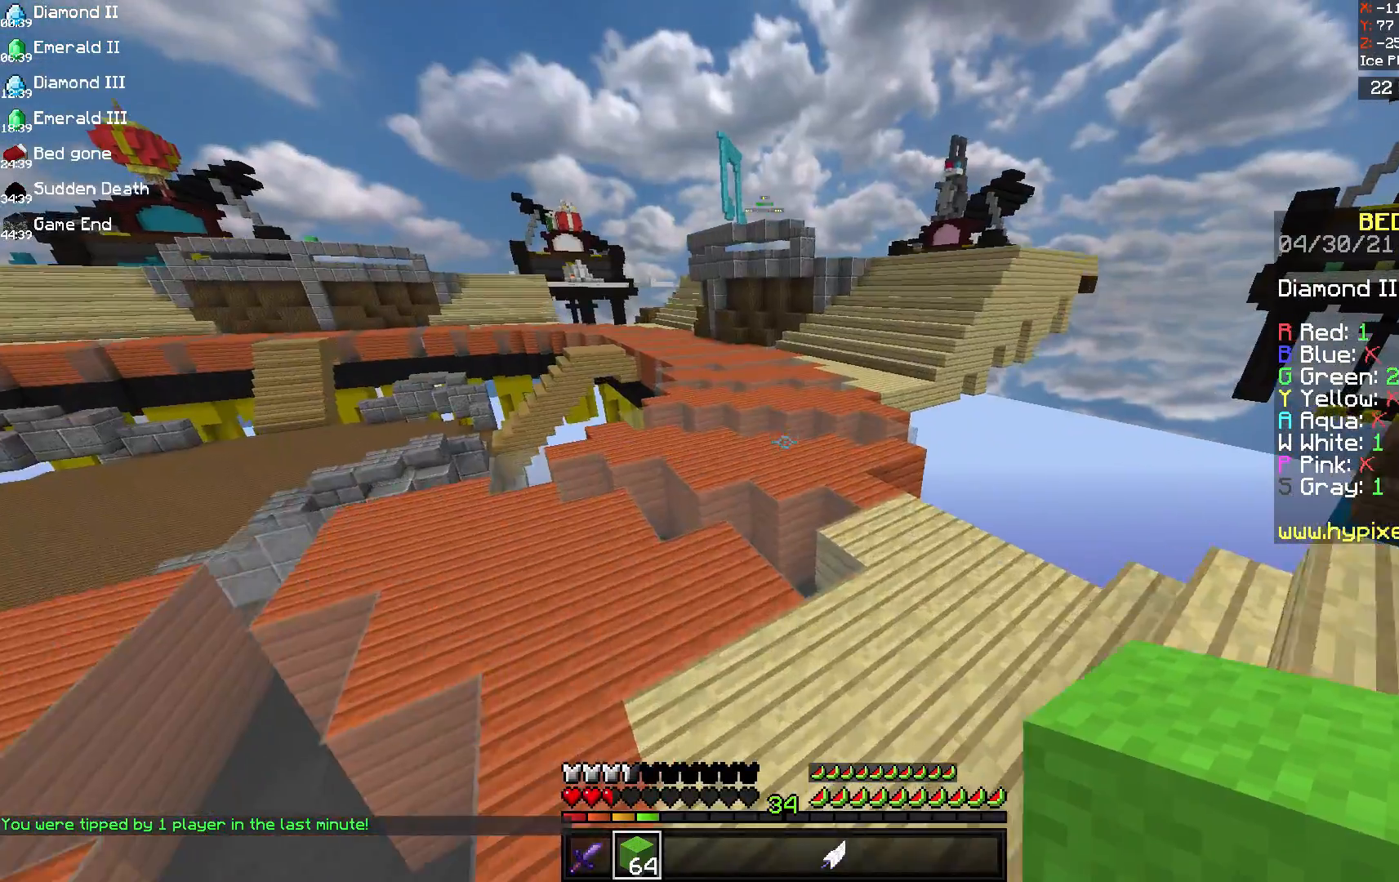
{"keys": ["space", "w"], "mouse": [], "events": []}
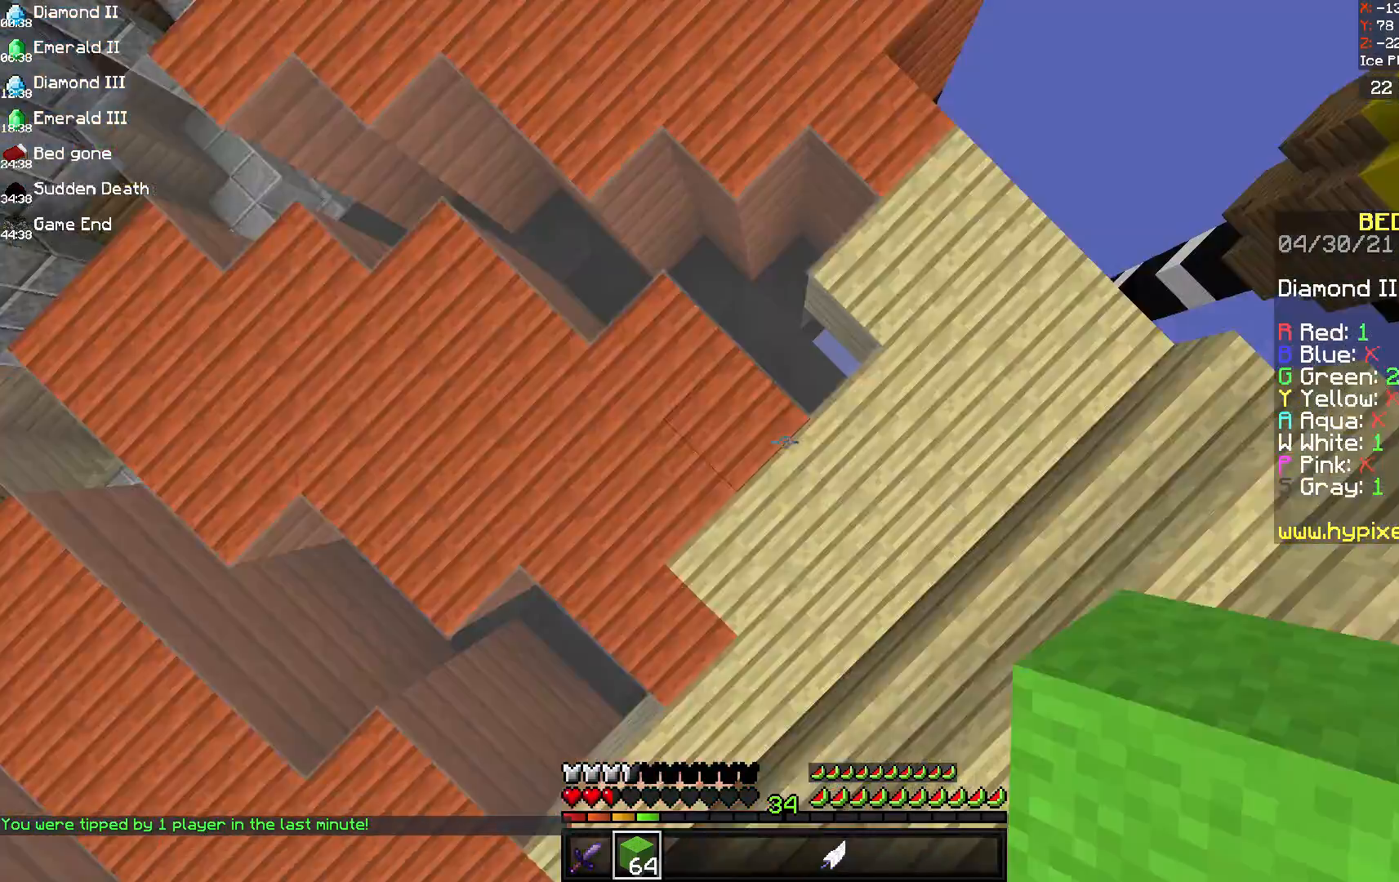
{"keys": ["space", "w"], "mouse": ["right"], "events": [[83, "mouse_right", "down"]]}
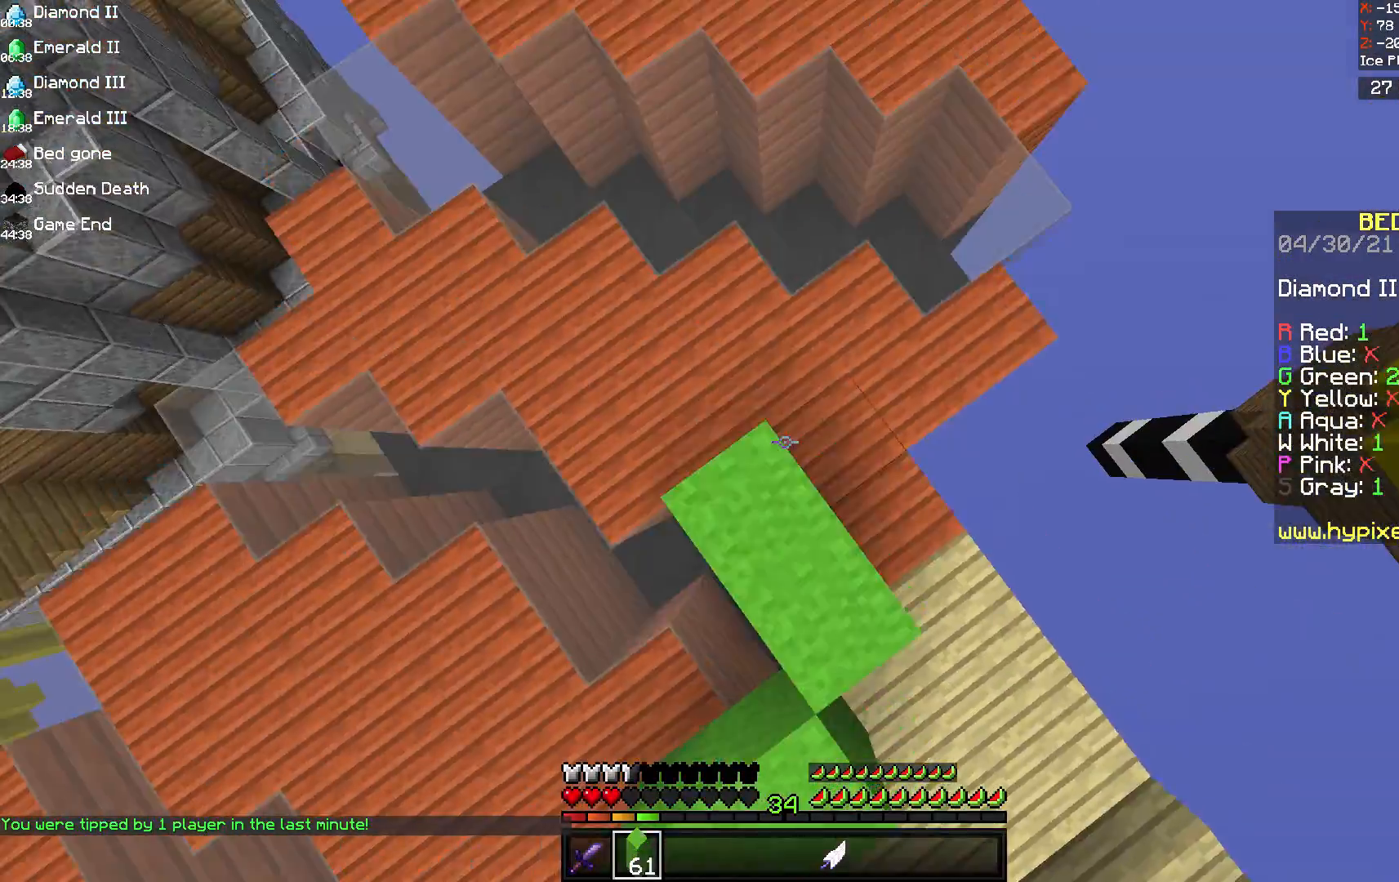
{"keys": ["space", "w"], "mouse": ["right"], "events": []}
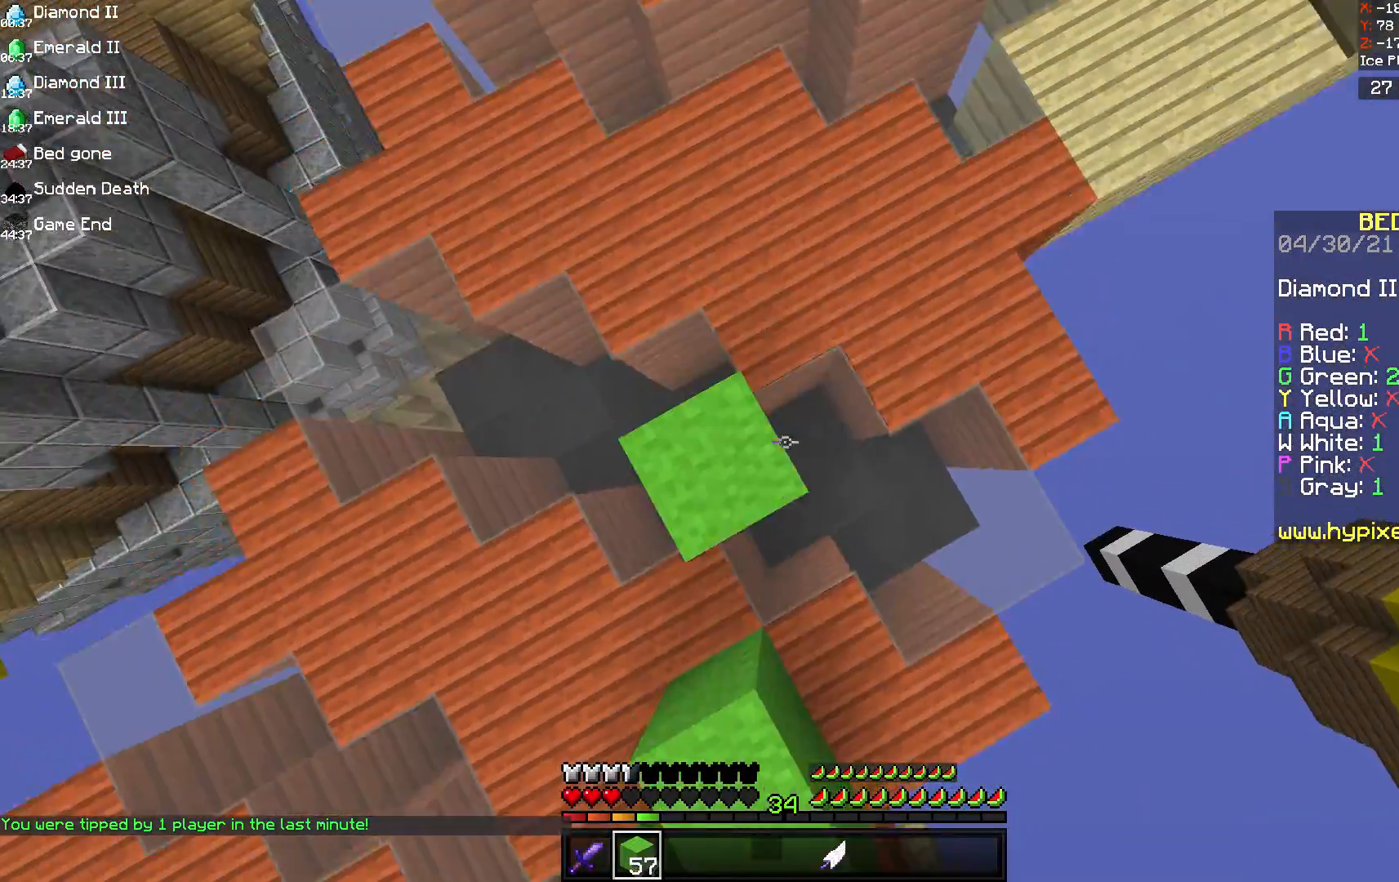
{"keys": ["a", "space", "w"], "mouse": ["right"], "events": [[500, "a", "down"]]}
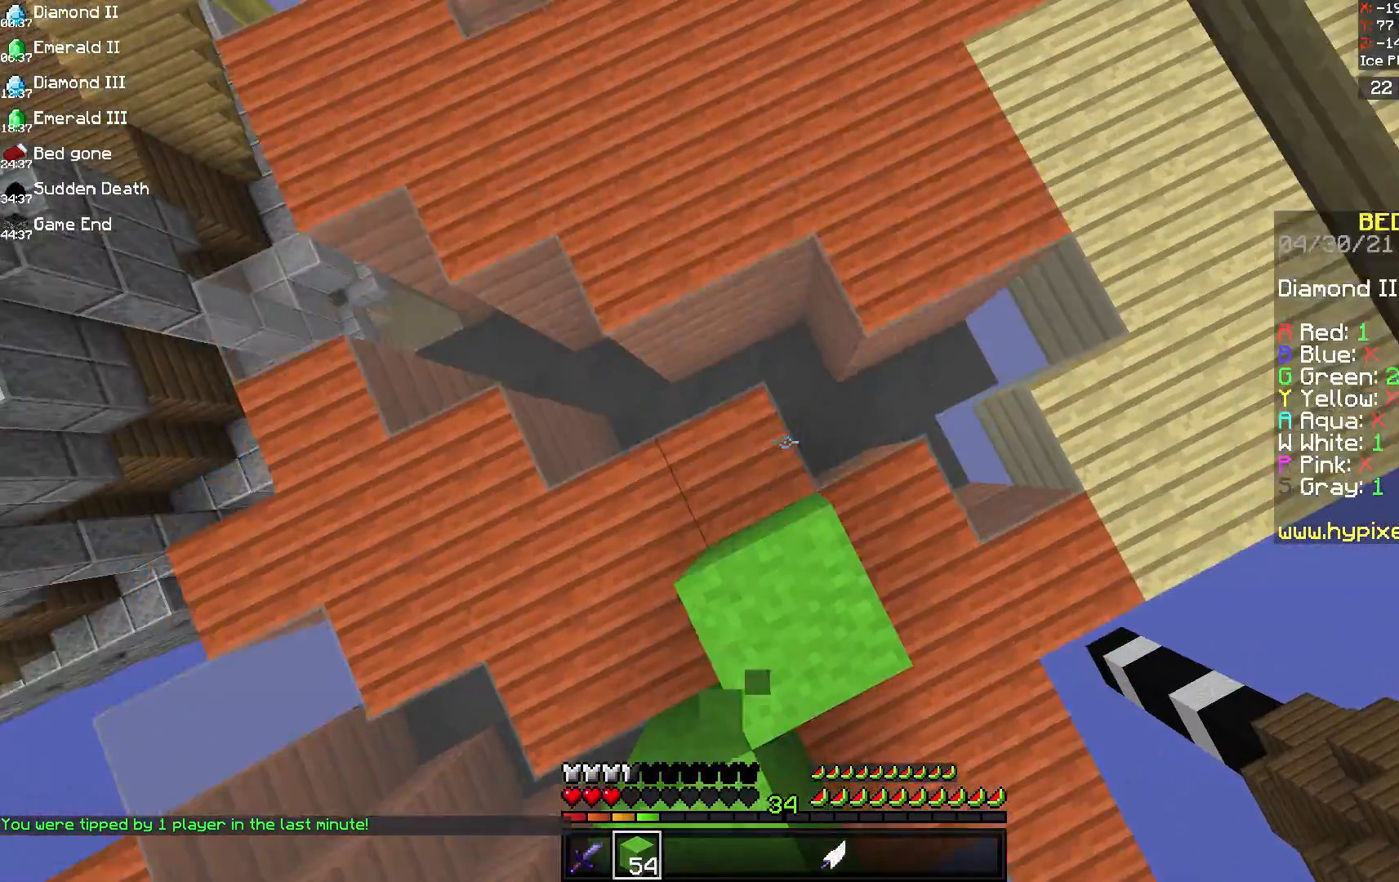
{"keys": ["a", "space", "w"], "mouse": ["right"], "events": []}
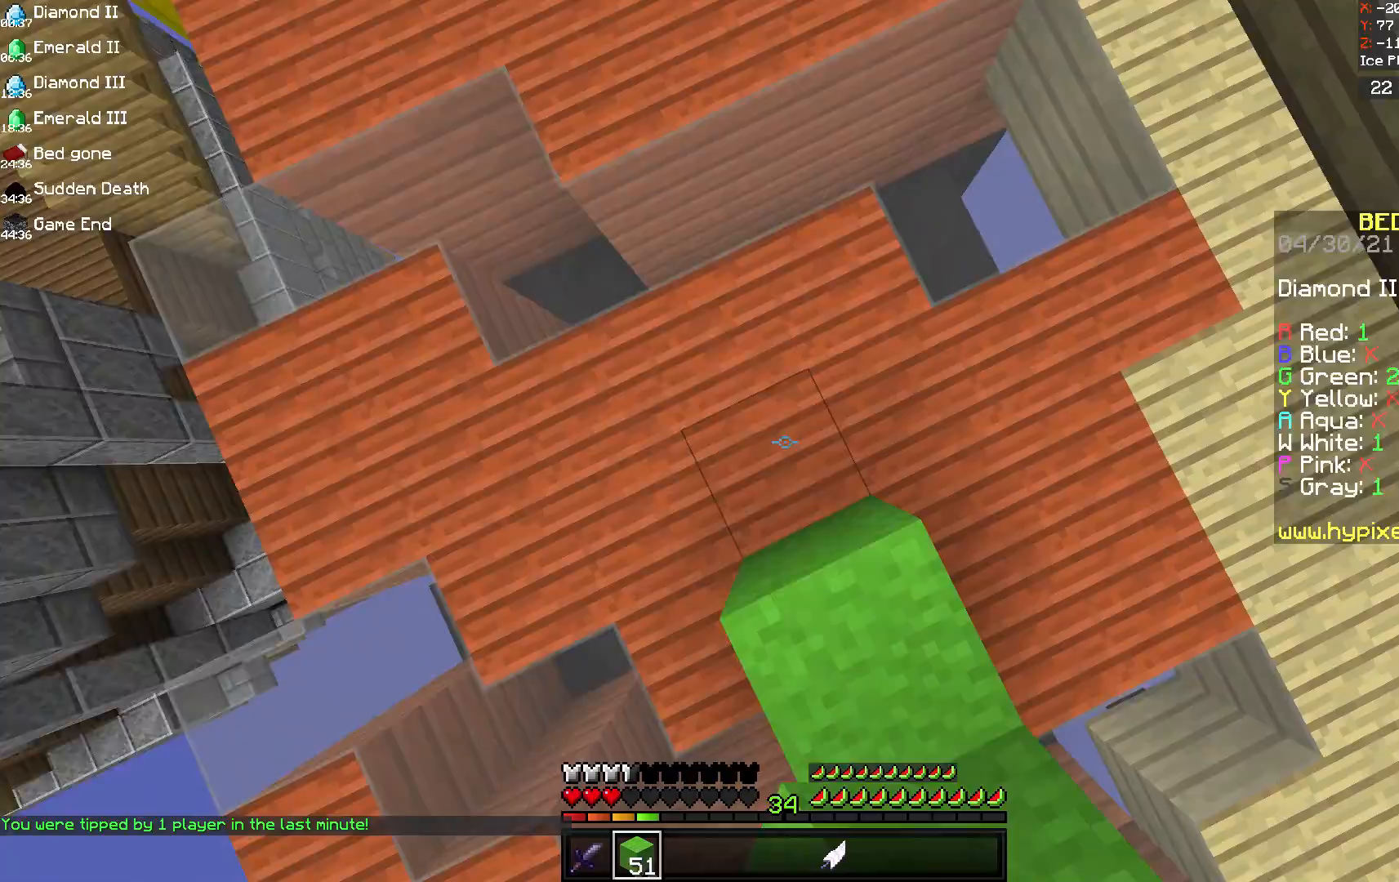
{"keys": ["a", "space", "w"], "mouse": ["right"], "events": []}
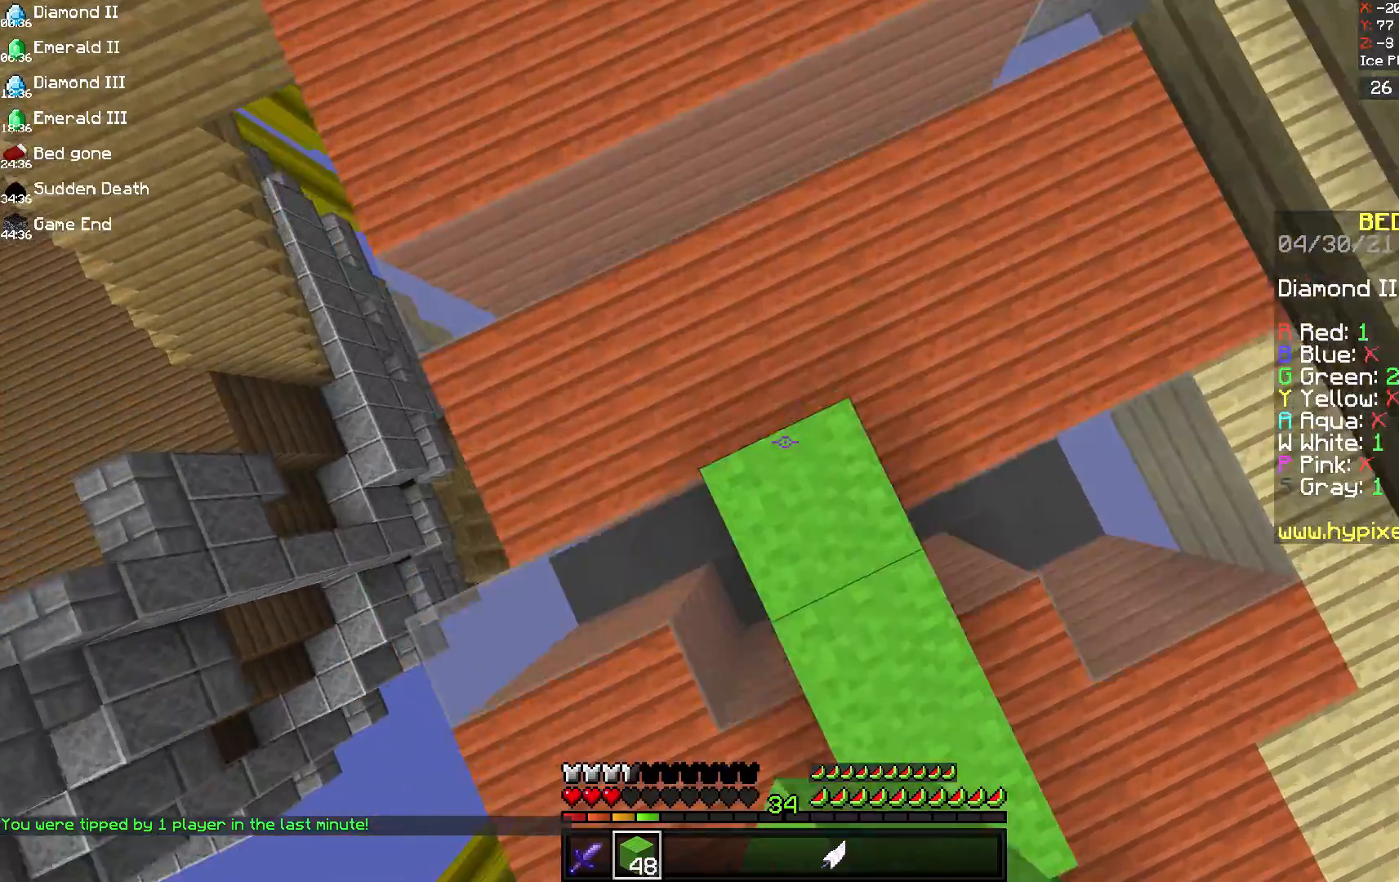
{"keys": ["a", "space", "w"], "mouse": ["right"], "events": []}
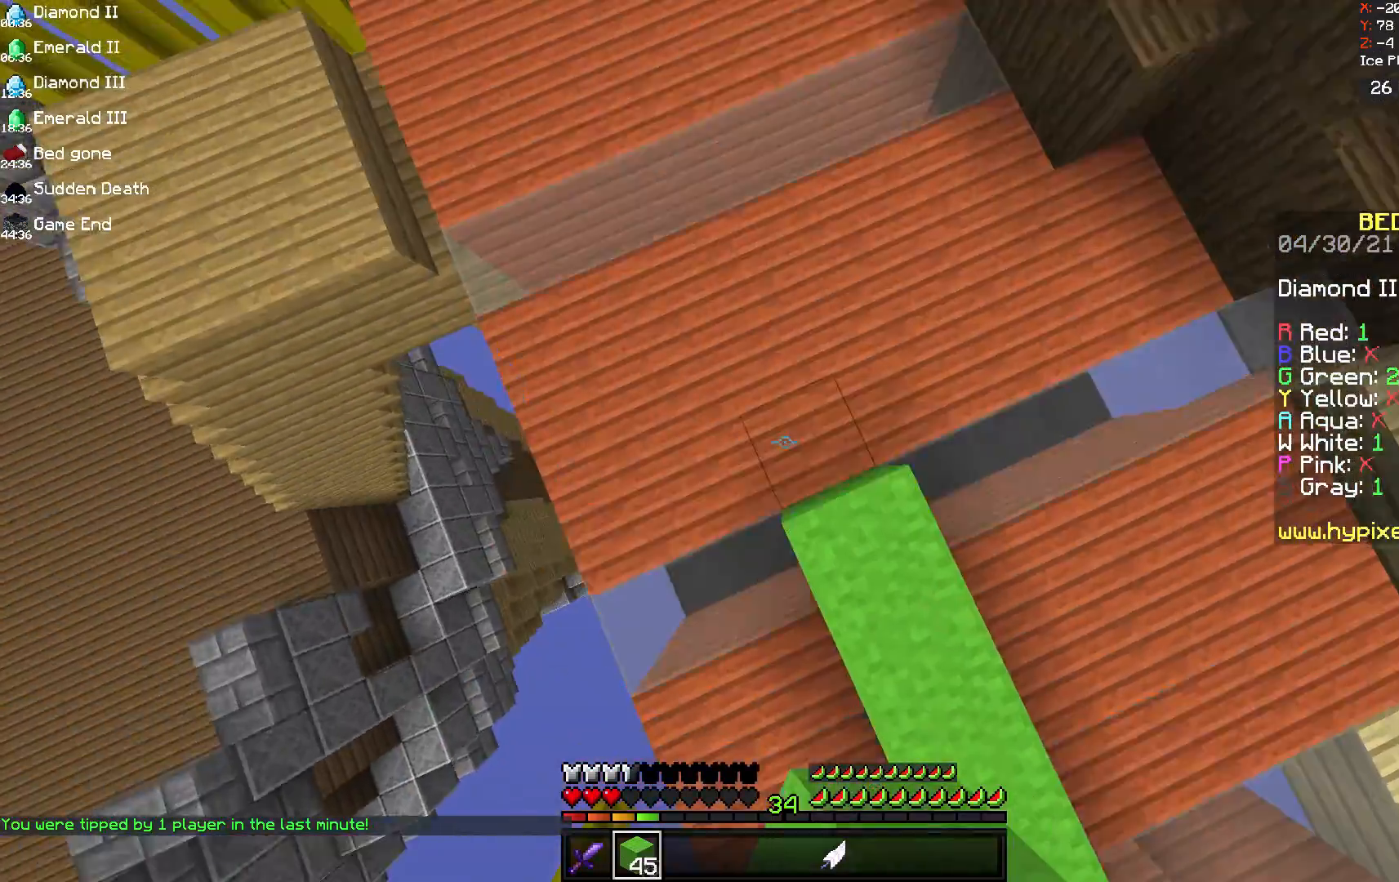
{"keys": ["space", "w"], "mouse": [], "events": [[167, "a", "up"], [500, "mouse_right", "up"]]}